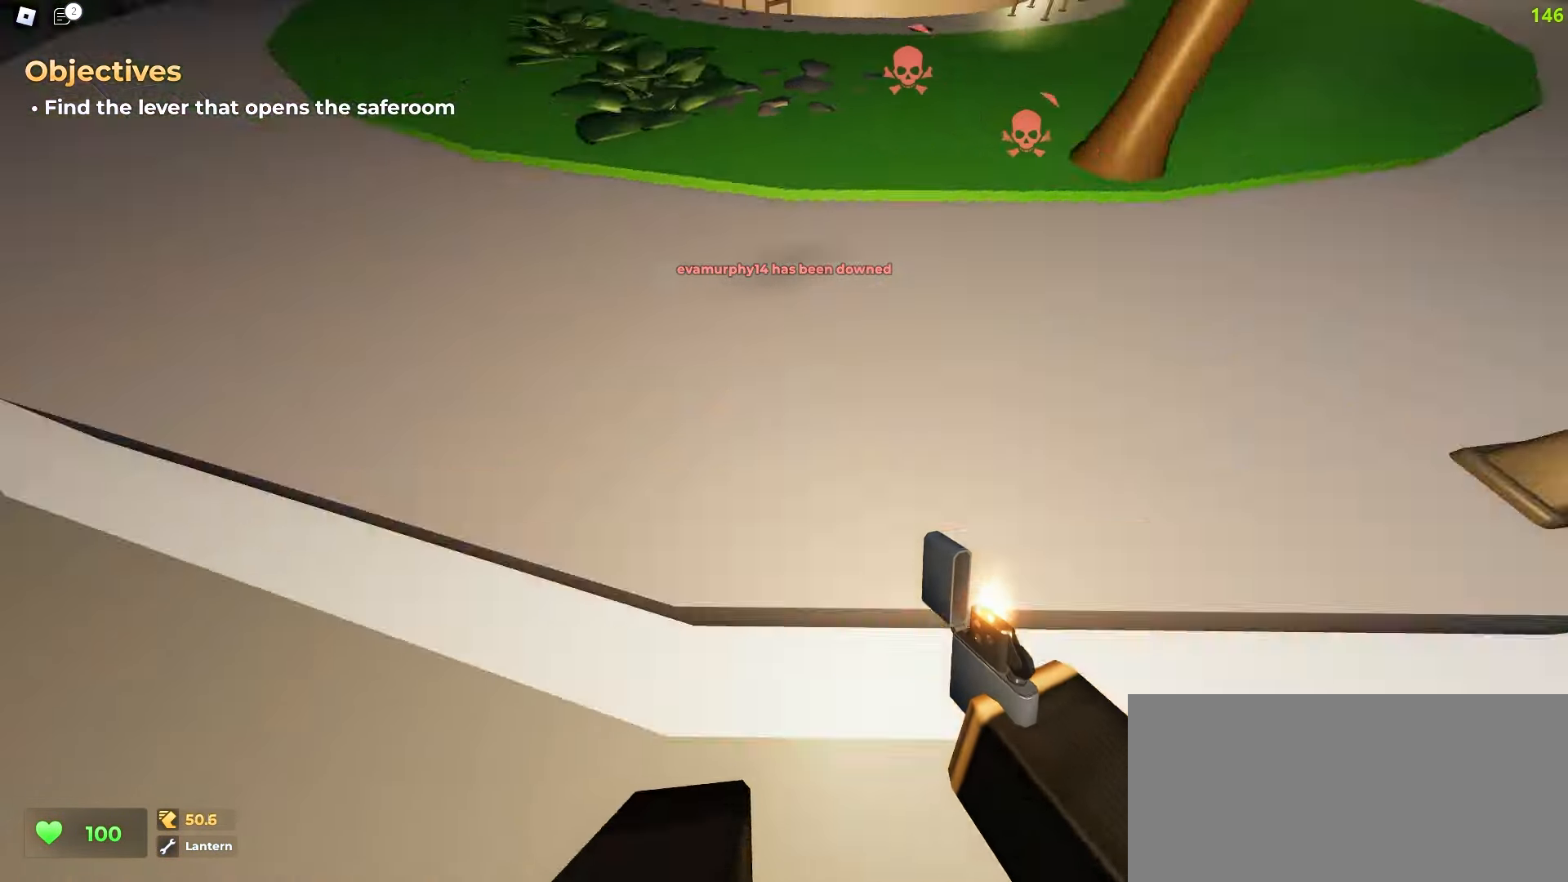
Gameplay with keyboard and mouse; each line is a JSON object with the keys and mouse buttons held at the frame after it. "events" lists presses ("down") and releases ("up") of "a", "ctrl", "d", "e", "f", "q", "r", "s", "shift", "tab", "w", "mouse_left", "mouse_wheel", "mouse_right", "mouse_mb4" and "mouse_mb5" between this image and that frame as [ms after this image, input, new state], when the widget could be followed in between; "space" appears only as held states. "mouse_left", "mouse_wheel", "mouse_right", "mouse_mb4", "mouse_mb5" = the "left", "wheel", "right", "mb4", "mb5" buttons of the "mouse" list. No other keys are recorded. "wheel" means that the mouse wheel is clicked or scrolled. Mouse movement is not recorded.
{"keys": ["ctrl", "d", "w"], "mouse": [], "events": [[200, "d", "down"], [217, "a", "up"], [417, "ctrl", "down"]]}
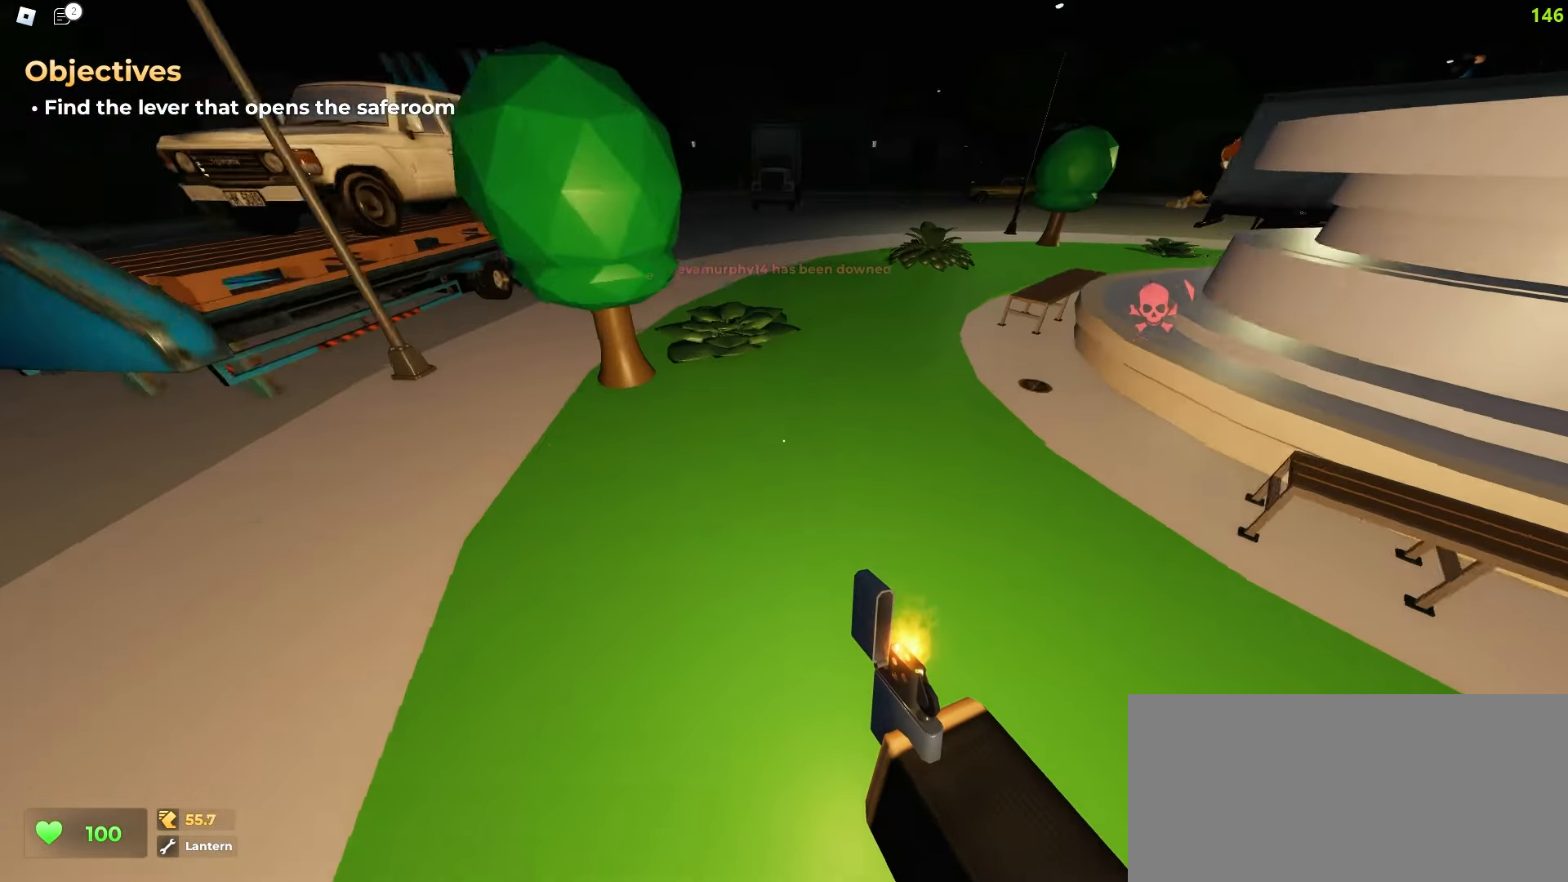
{"keys": ["ctrl", "d", "w"], "mouse": [], "events": []}
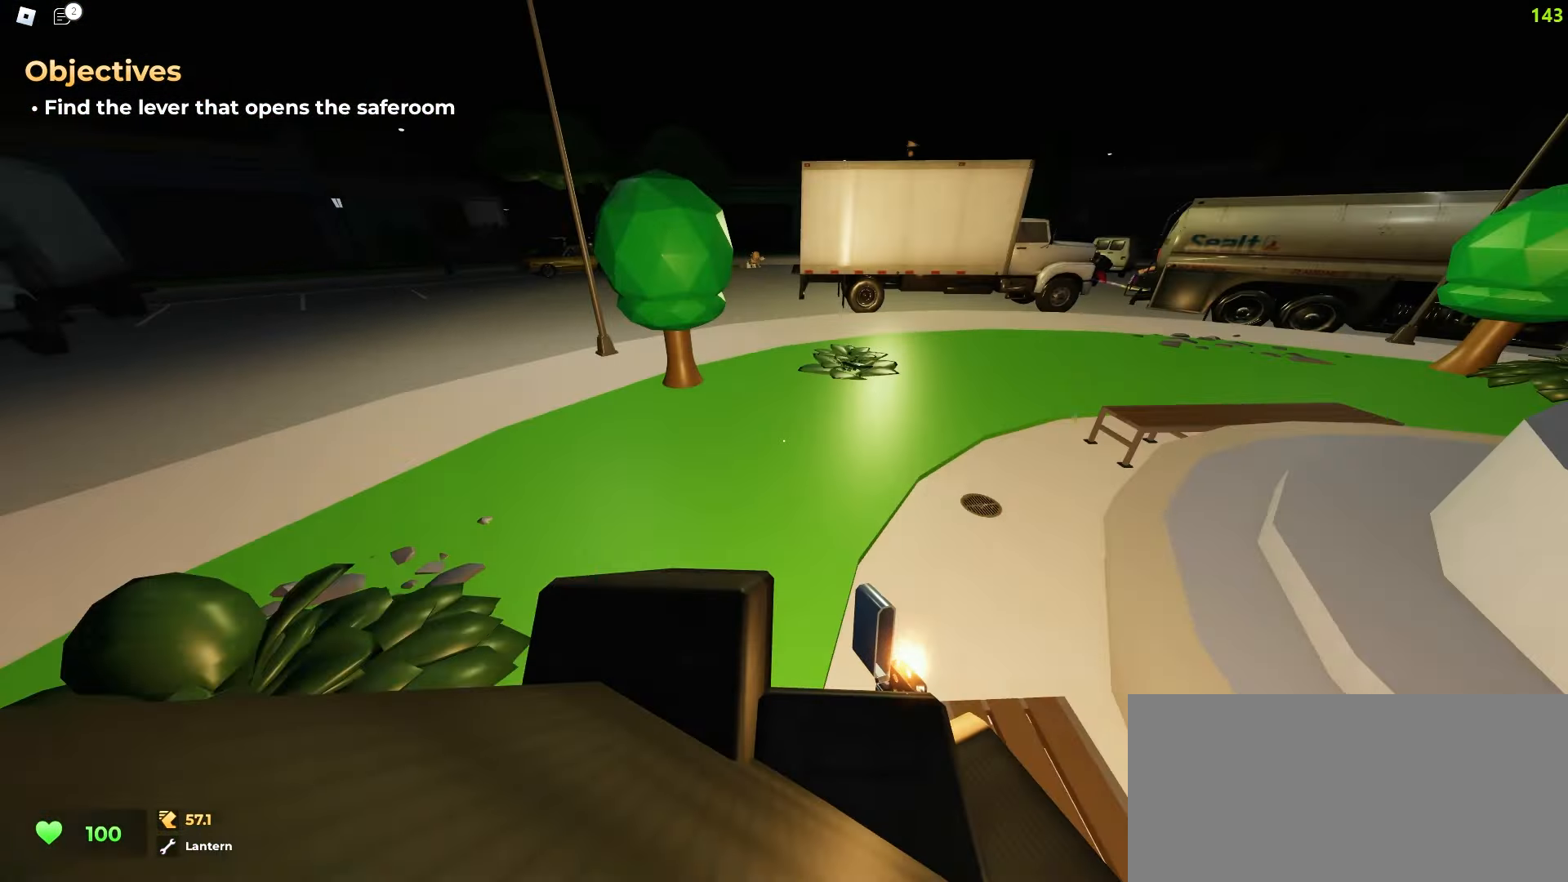
{"keys": ["a", "w"], "mouse": [], "events": [[150, "d", "up"], [167, "a", "down"], [417, "ctrl", "up"]]}
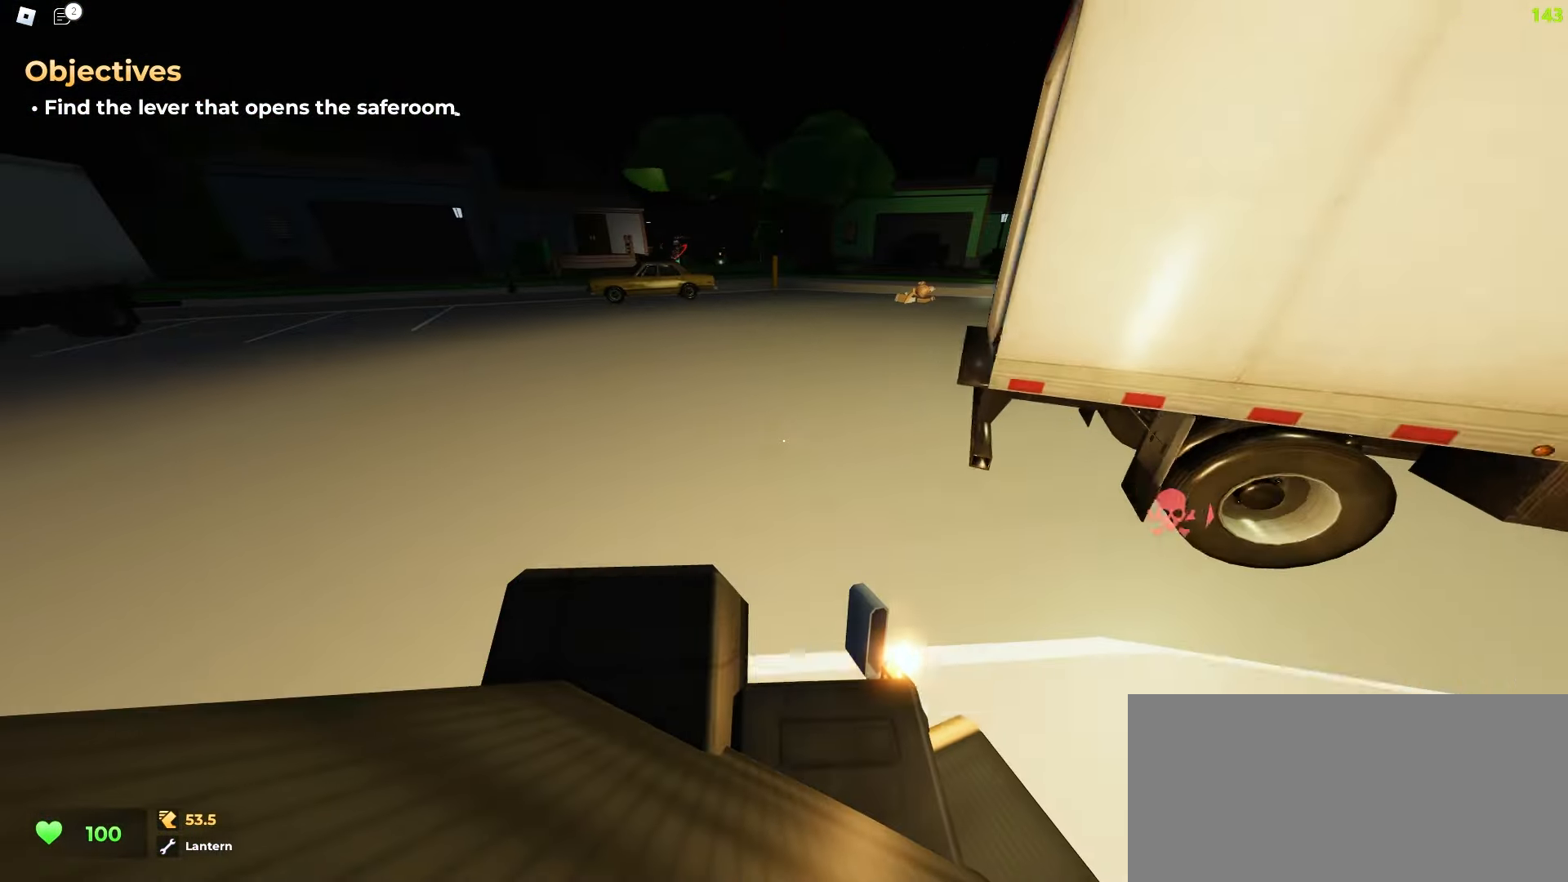
{"keys": ["ctrl", "d", "w"], "mouse": [], "events": [[33, "a", "up"], [50, "d", "down"], [150, "ctrl", "down"]]}
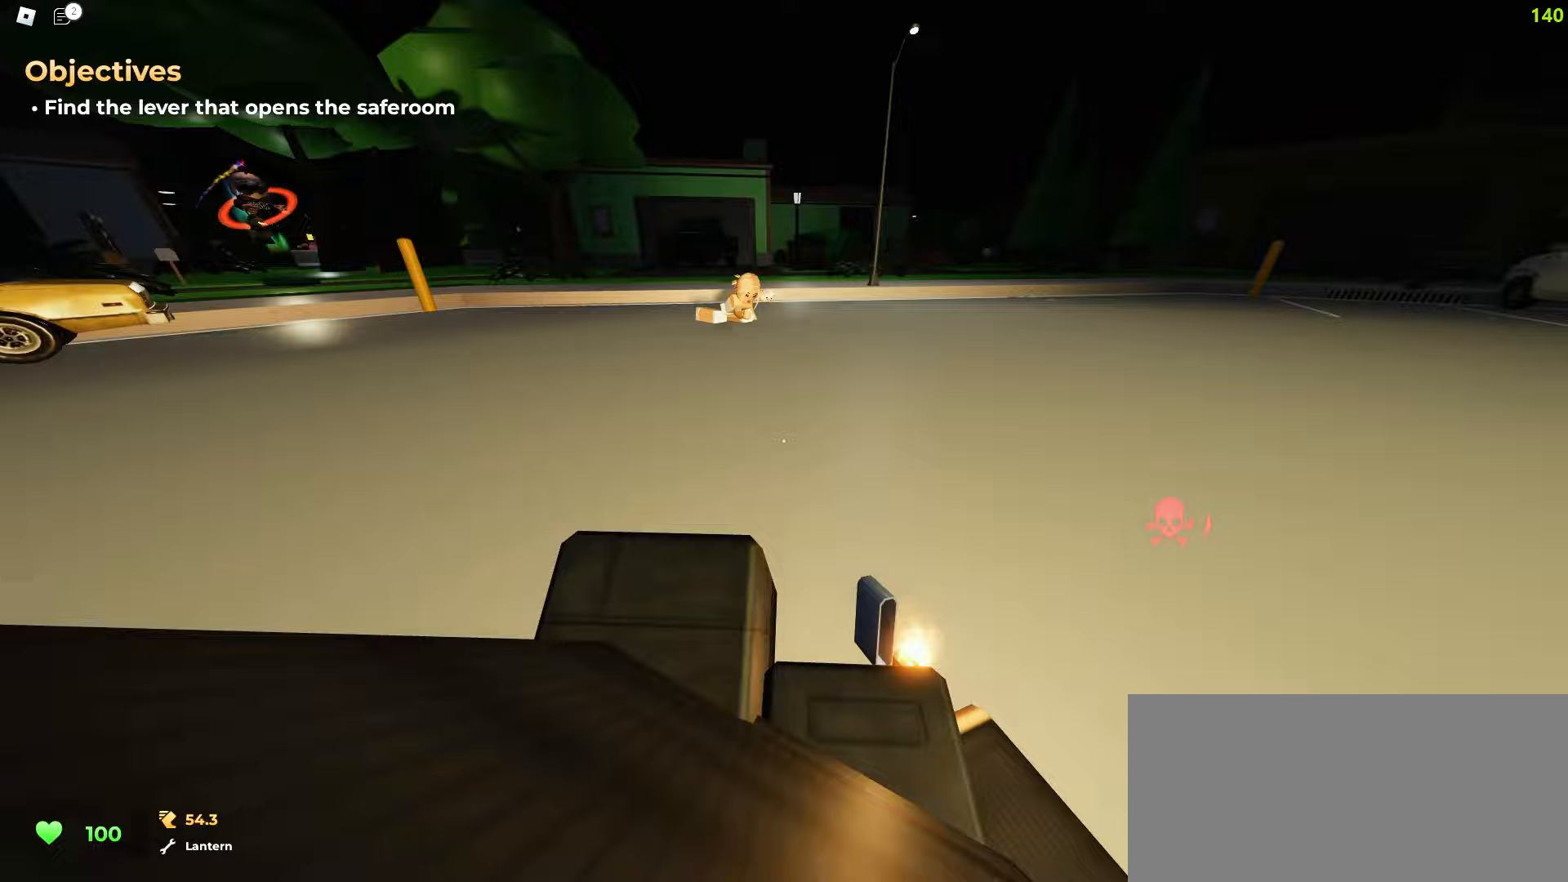
{"keys": ["ctrl", "e", "w"], "mouse": [], "events": [[17, "a", "down"], [50, "d", "up"], [200, "a", "up"], [500, "e", "down"]]}
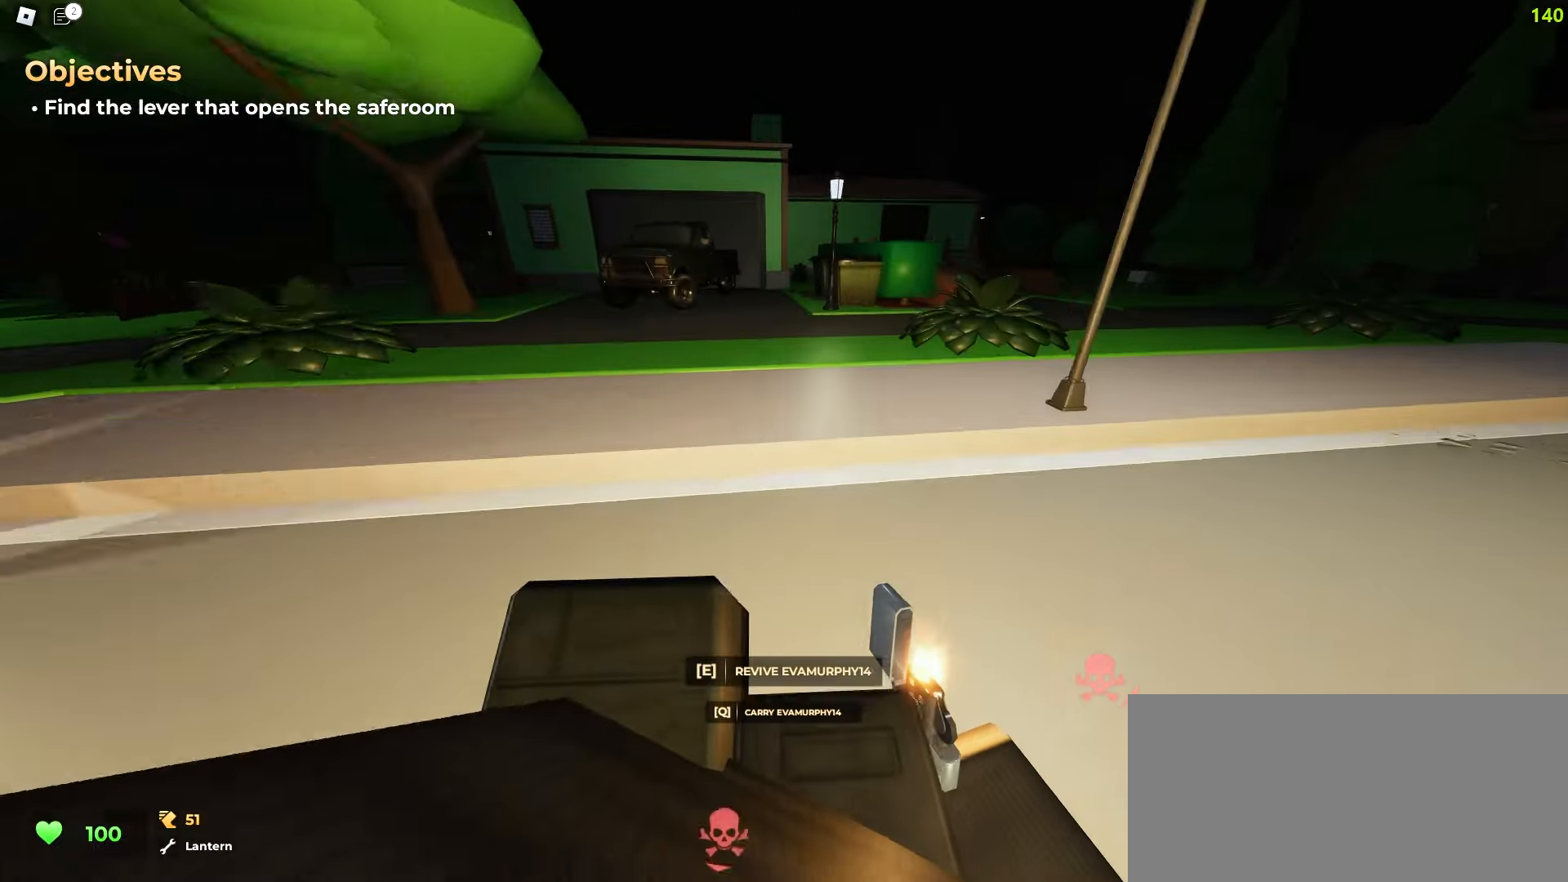
{"keys": ["d", "w"], "mouse": [], "events": [[33, "q", "down"], [83, "e", "up"], [217, "q", "up"], [250, "d", "down"], [400, "ctrl", "up"]]}
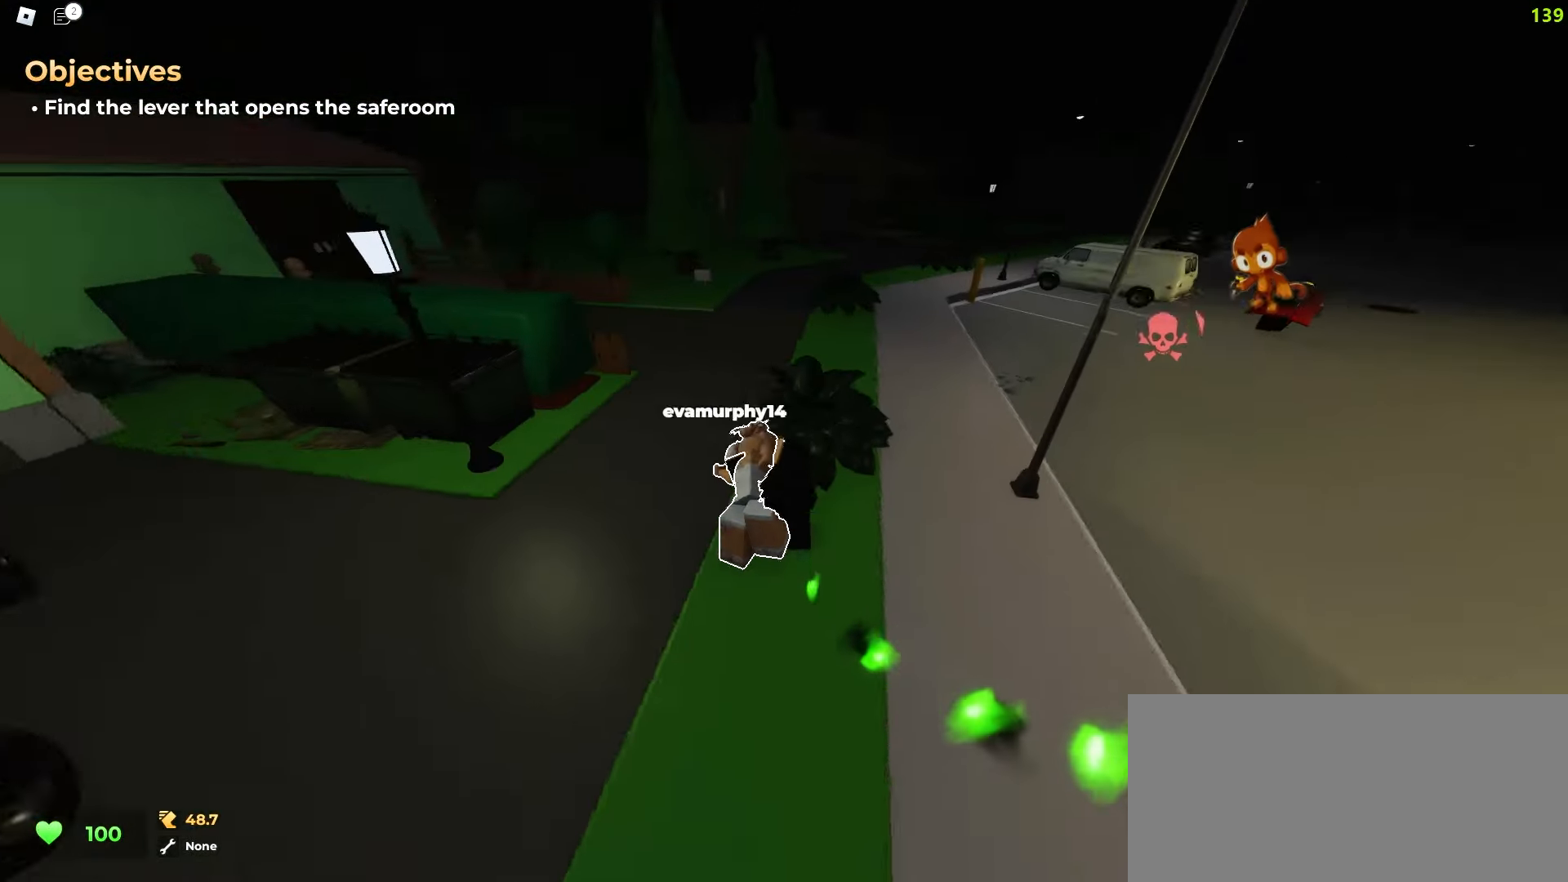
{"keys": ["d", "w"], "mouse": [], "events": [[83, "a", "down"], [83, "d", "up"], [267, "a", "up"], [283, "d", "down"]]}
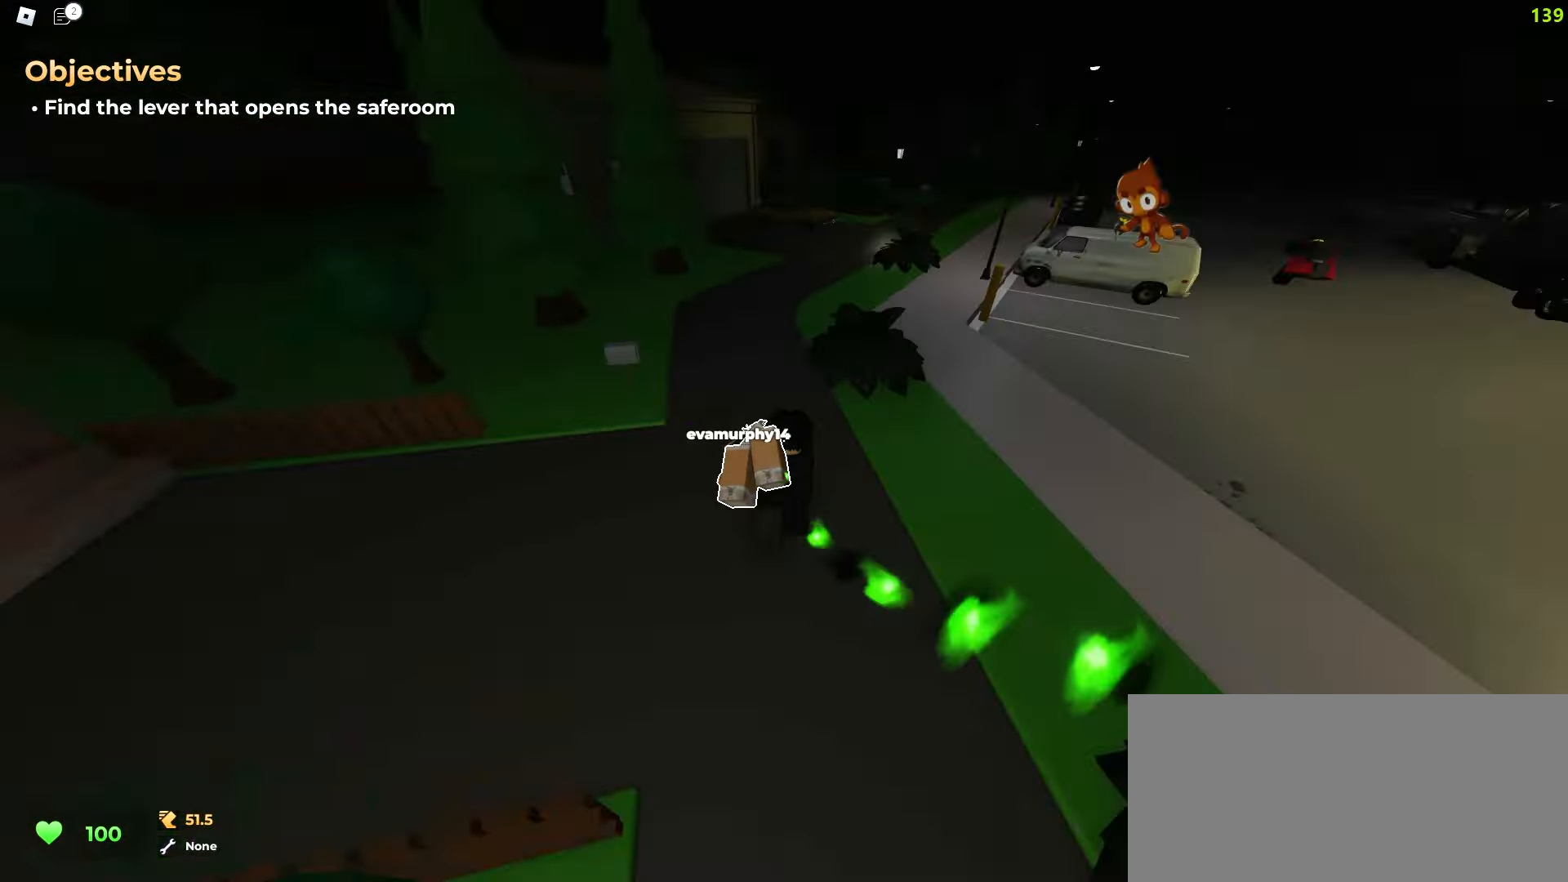
{"keys": ["a", "w"], "mouse": [], "events": [[83, "a", "down"], [83, "d", "up"], [300, "d", "down"], [317, "a", "up"], [433, "a", "down"], [433, "d", "up"]]}
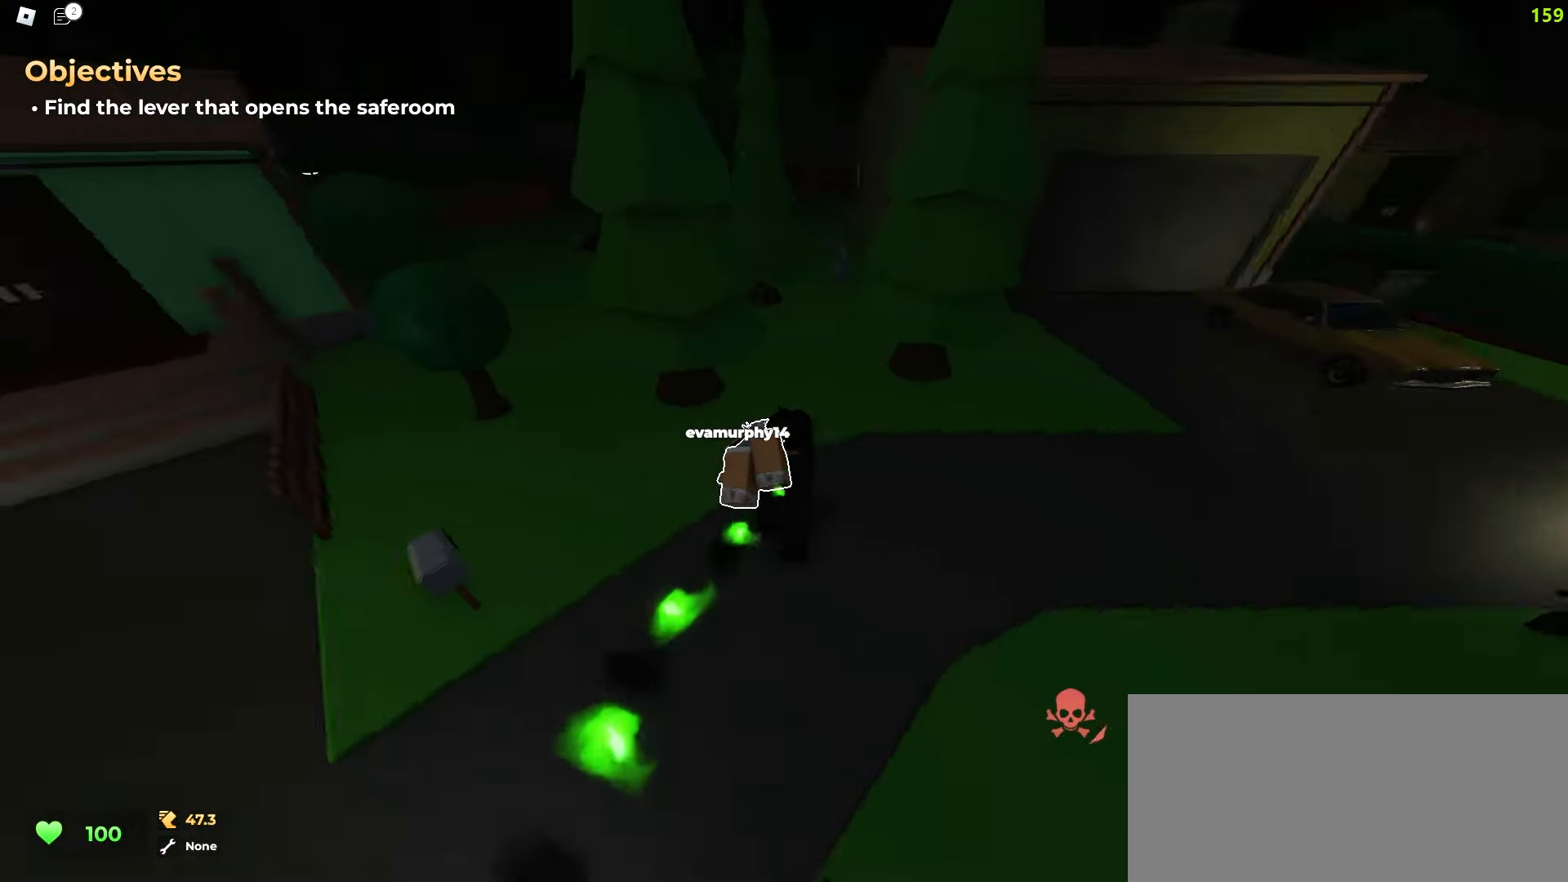
{"keys": ["a", "w"], "mouse": [], "events": [[150, "a", "up"], [150, "d", "down"], [367, "d", "up"], [383, "a", "down"]]}
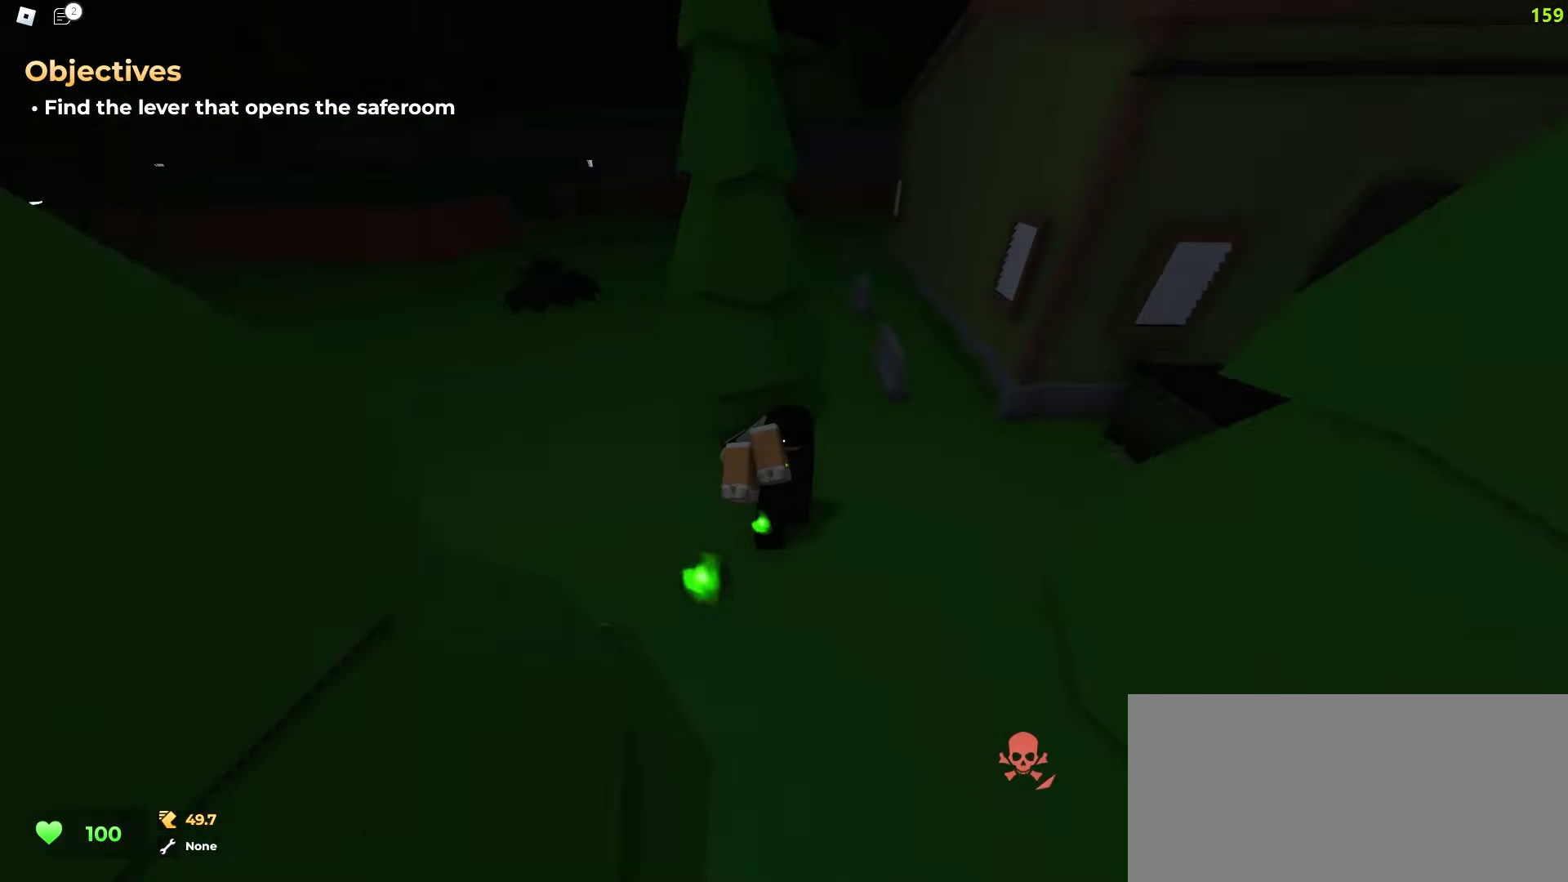
{"keys": ["a", "w"], "mouse": [], "events": [[217, "a", "up"], [217, "d", "down"], [367, "d", "up"], [383, "a", "down"]]}
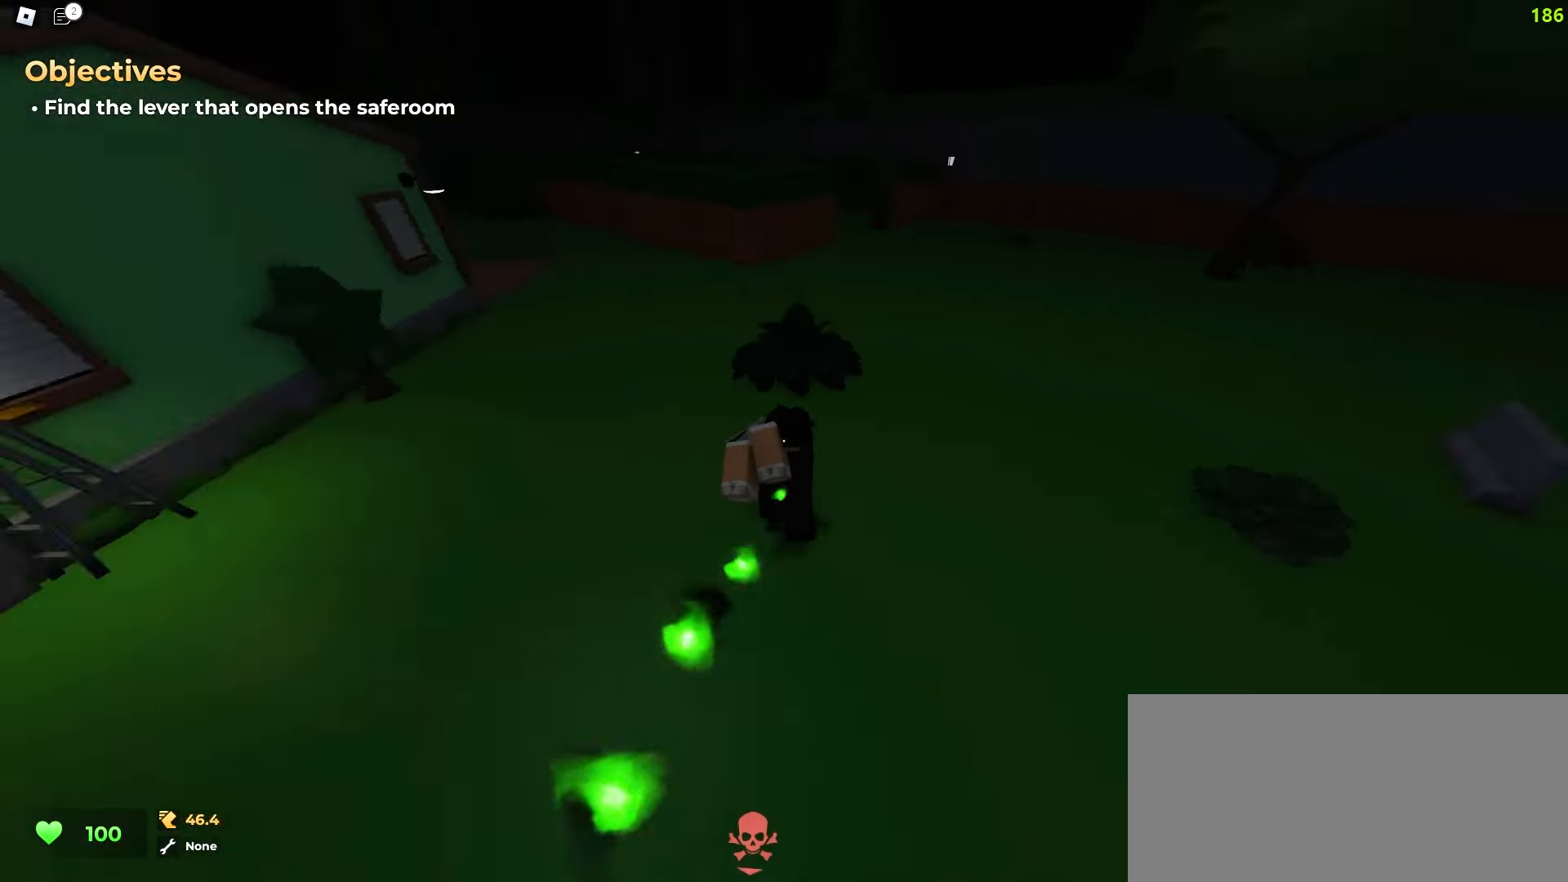
{"keys": ["a", "w"], "mouse": [], "events": [[200, "a", "up"], [200, "d", "down"], [433, "a", "down"], [433, "d", "up"]]}
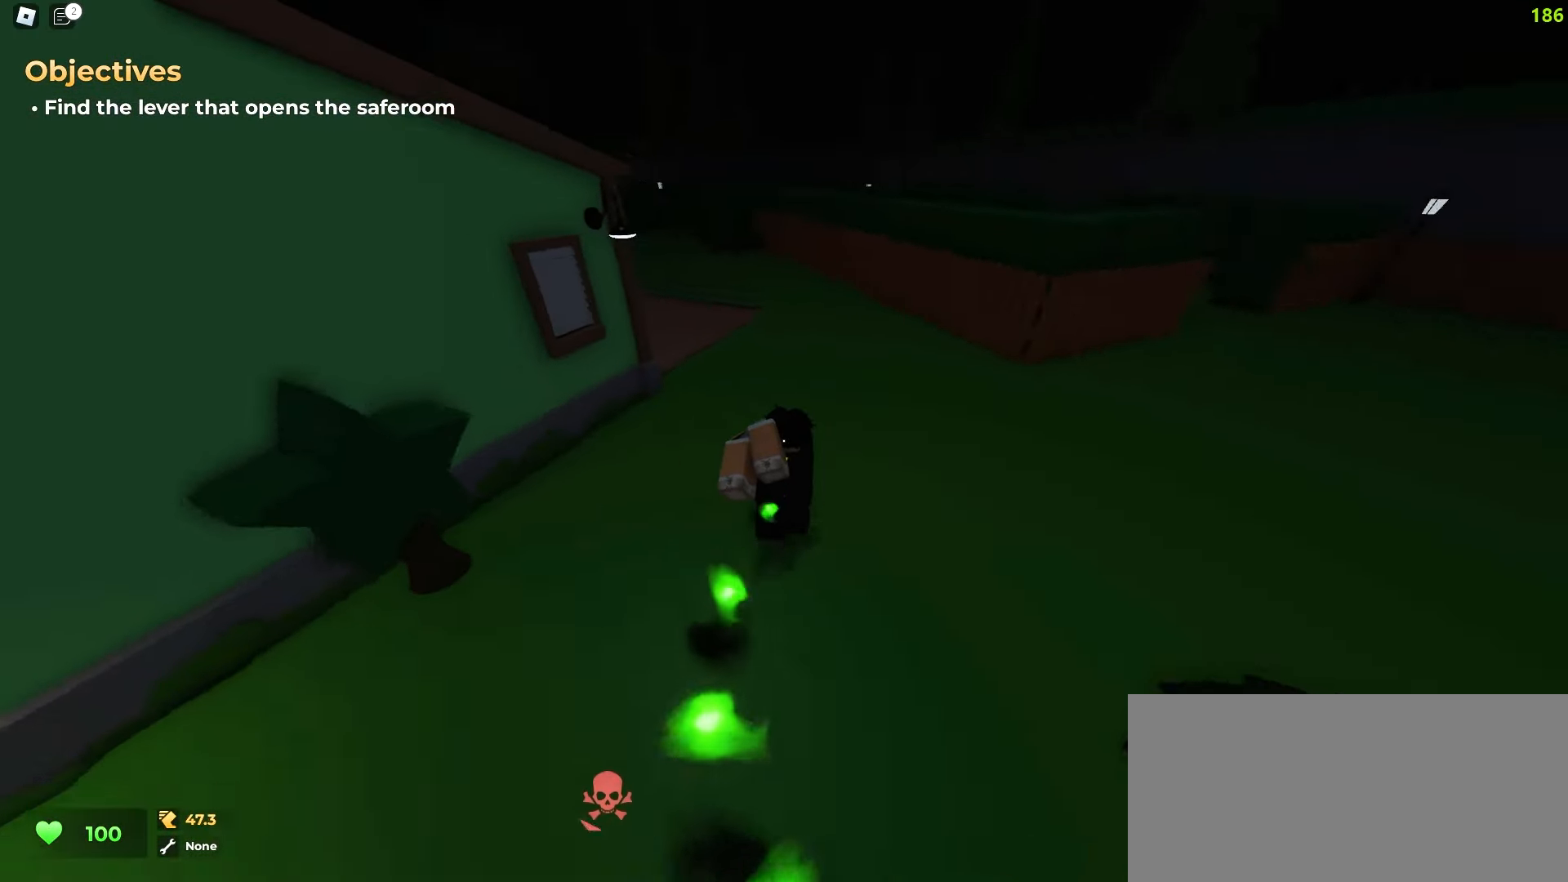
{"keys": ["w"], "mouse": [], "events": [[117, "a", "up"], [133, "d", "down"], [267, "a", "down"], [300, "d", "up"], [450, "a", "up"]]}
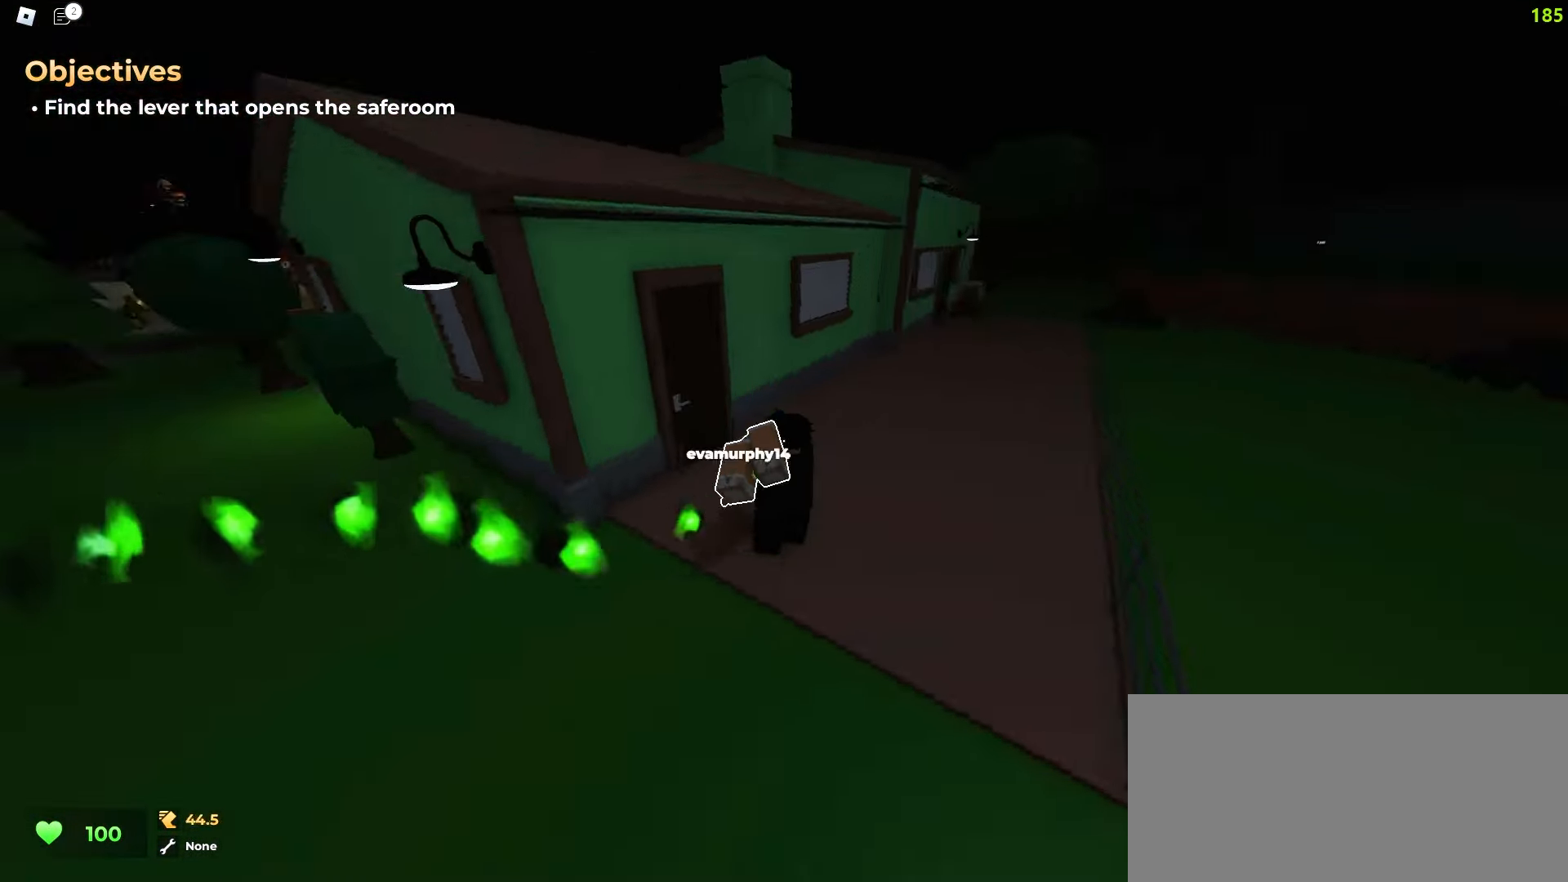
{"keys": ["w"], "mouse": [], "events": [[17, "w", "up"], [83, "q", "down"], [250, "w", "down"], [283, "q", "up"]]}
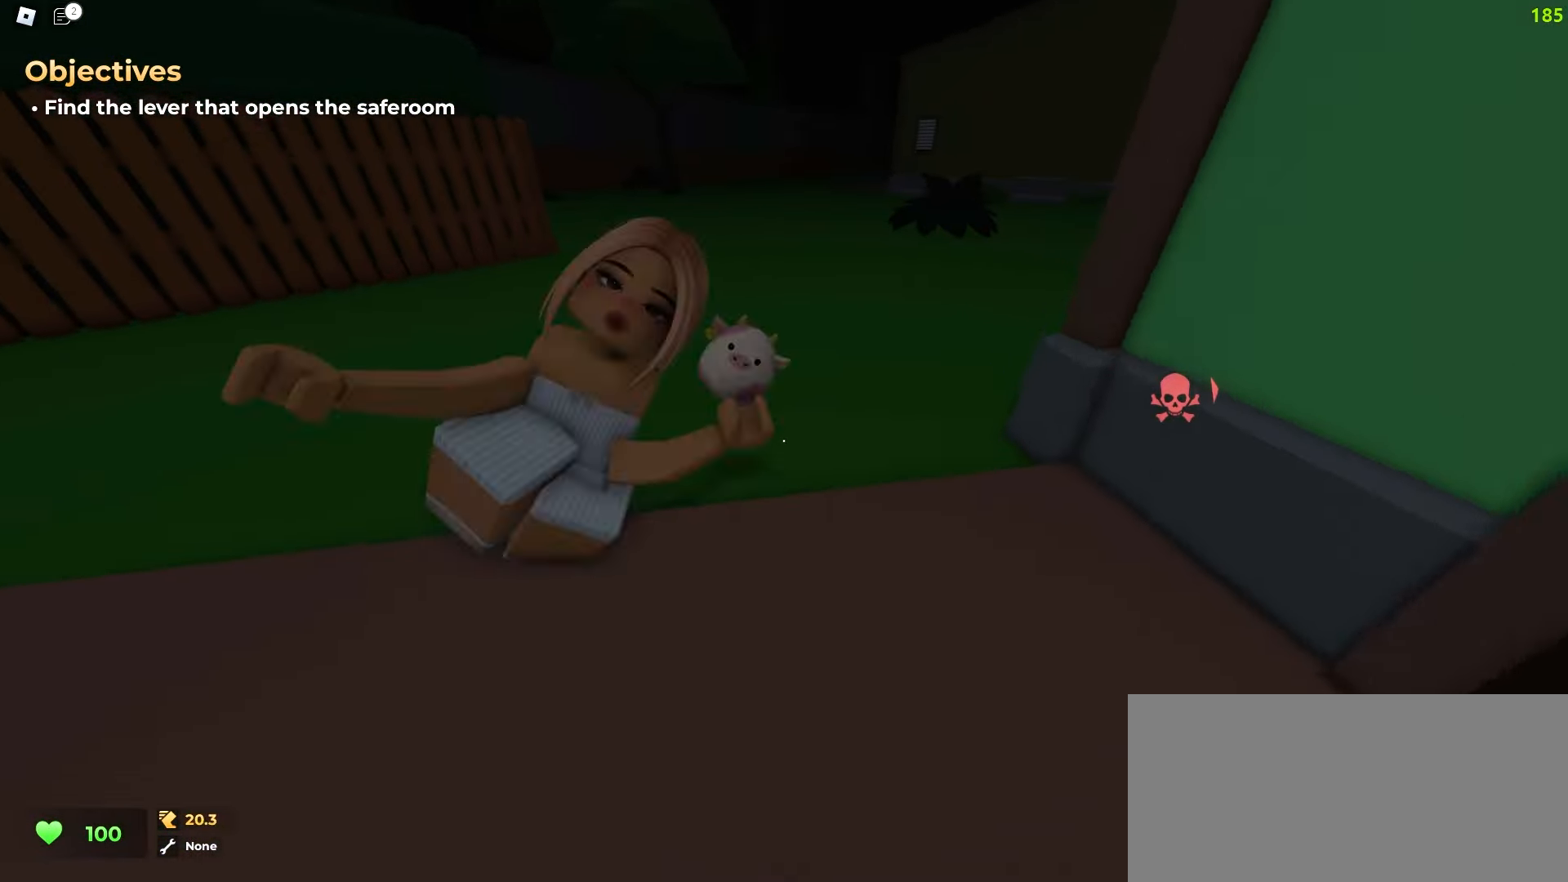
{"keys": ["w"], "mouse": [], "events": [[50, "a", "down"], [233, "e", "down"], [367, "e", "up"], [500, "a", "up"]]}
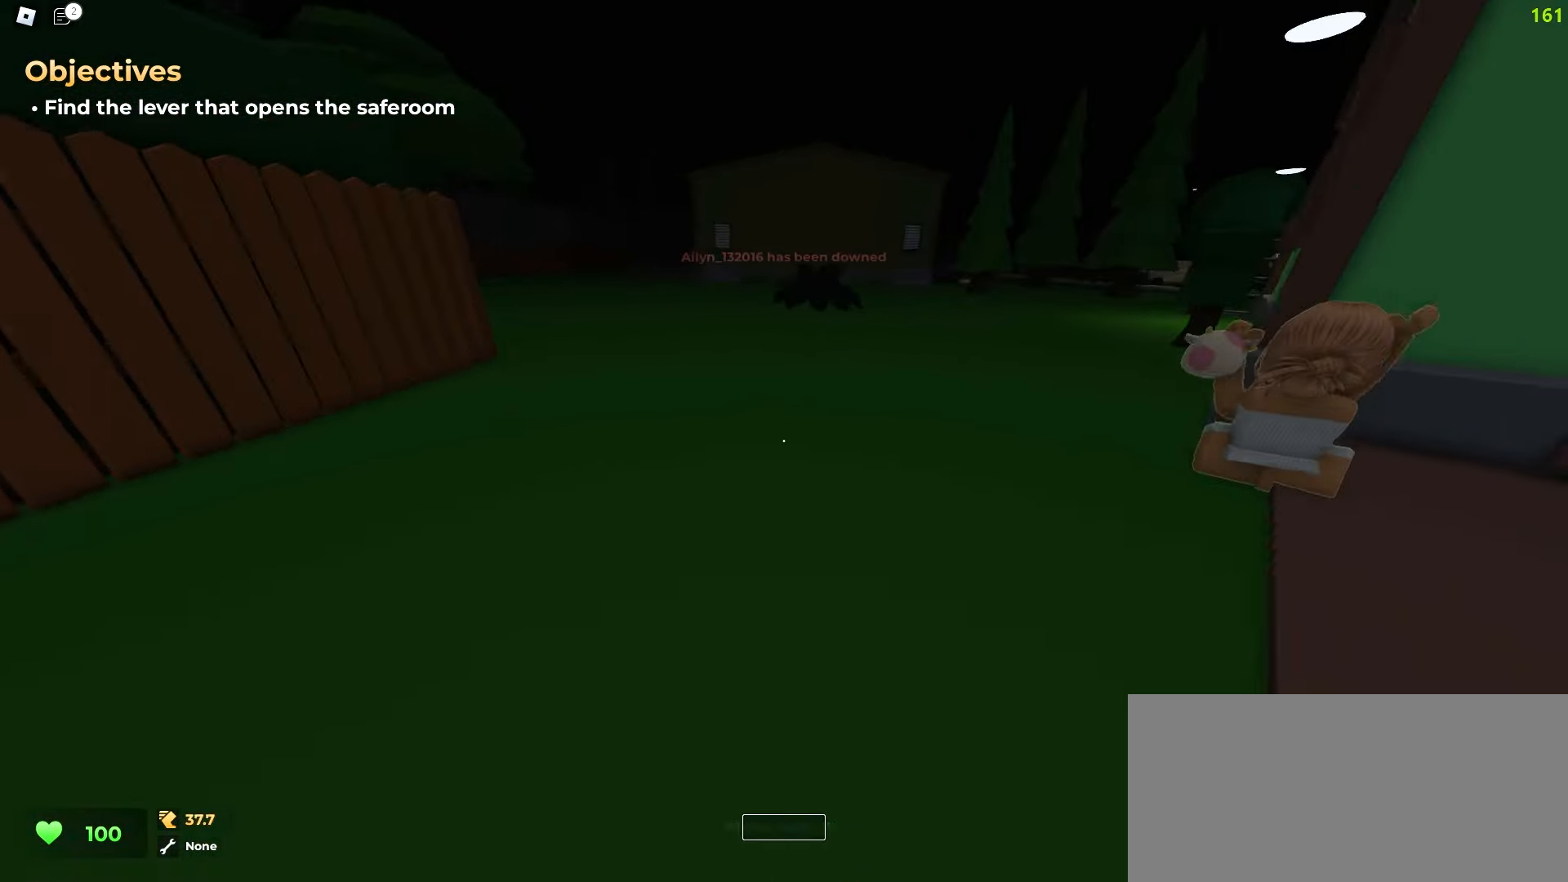
{"keys": ["a", "w"], "mouse": [], "events": [[250, "d", "down"], [400, "d", "up"], [417, "a", "down"]]}
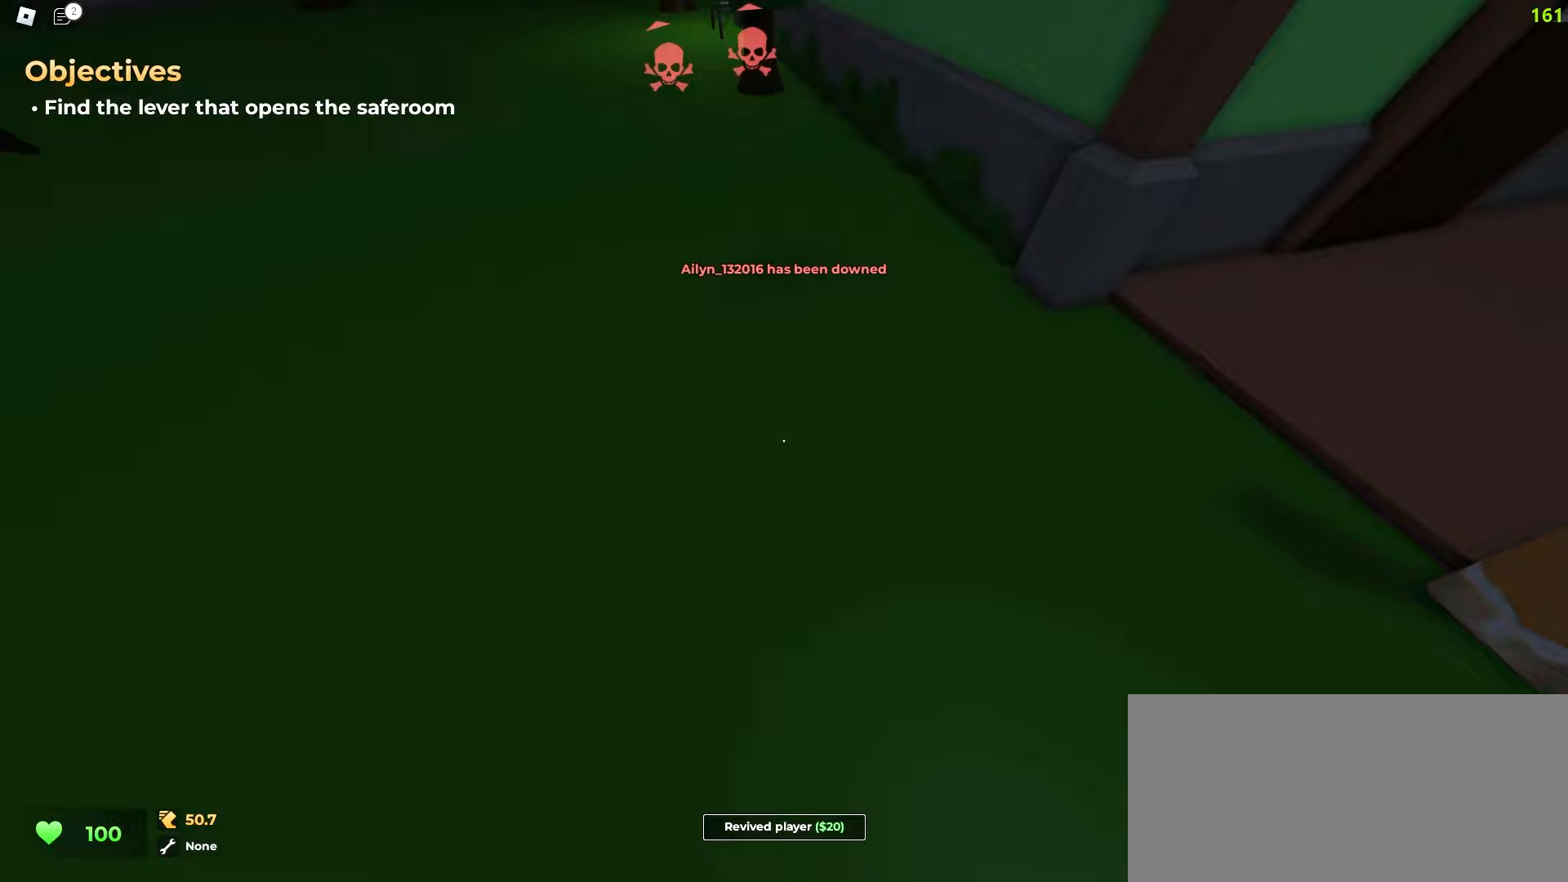
{"keys": ["ctrl", "d", "w"], "mouse": [], "events": [[217, "a", "up"], [217, "d", "down"], [333, "ctrl", "down"]]}
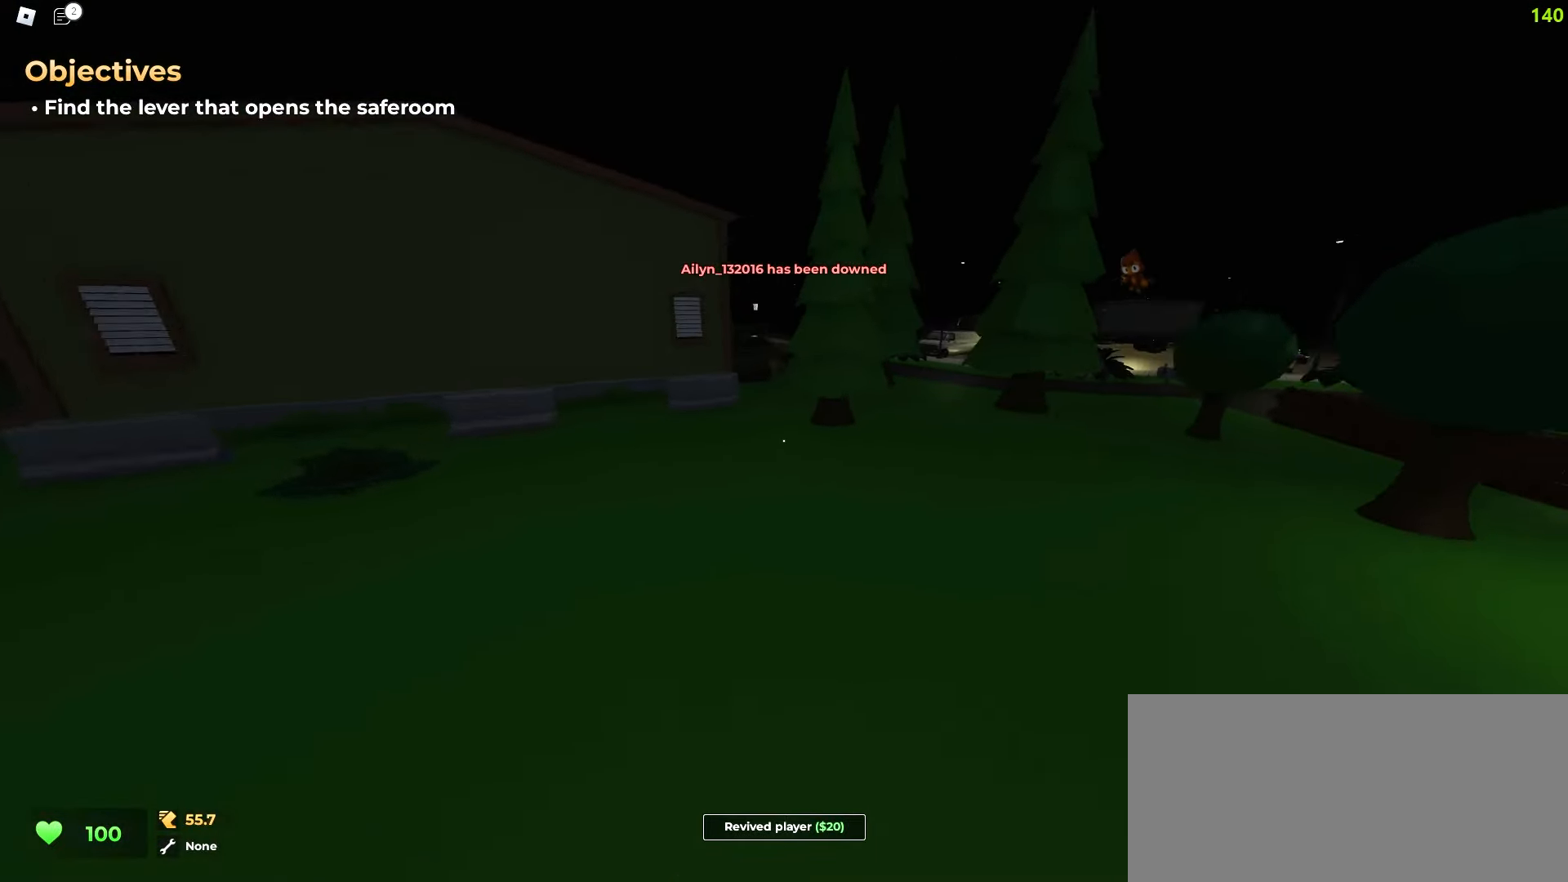
{"keys": ["a", "ctrl", "space", "w"], "mouse": []}
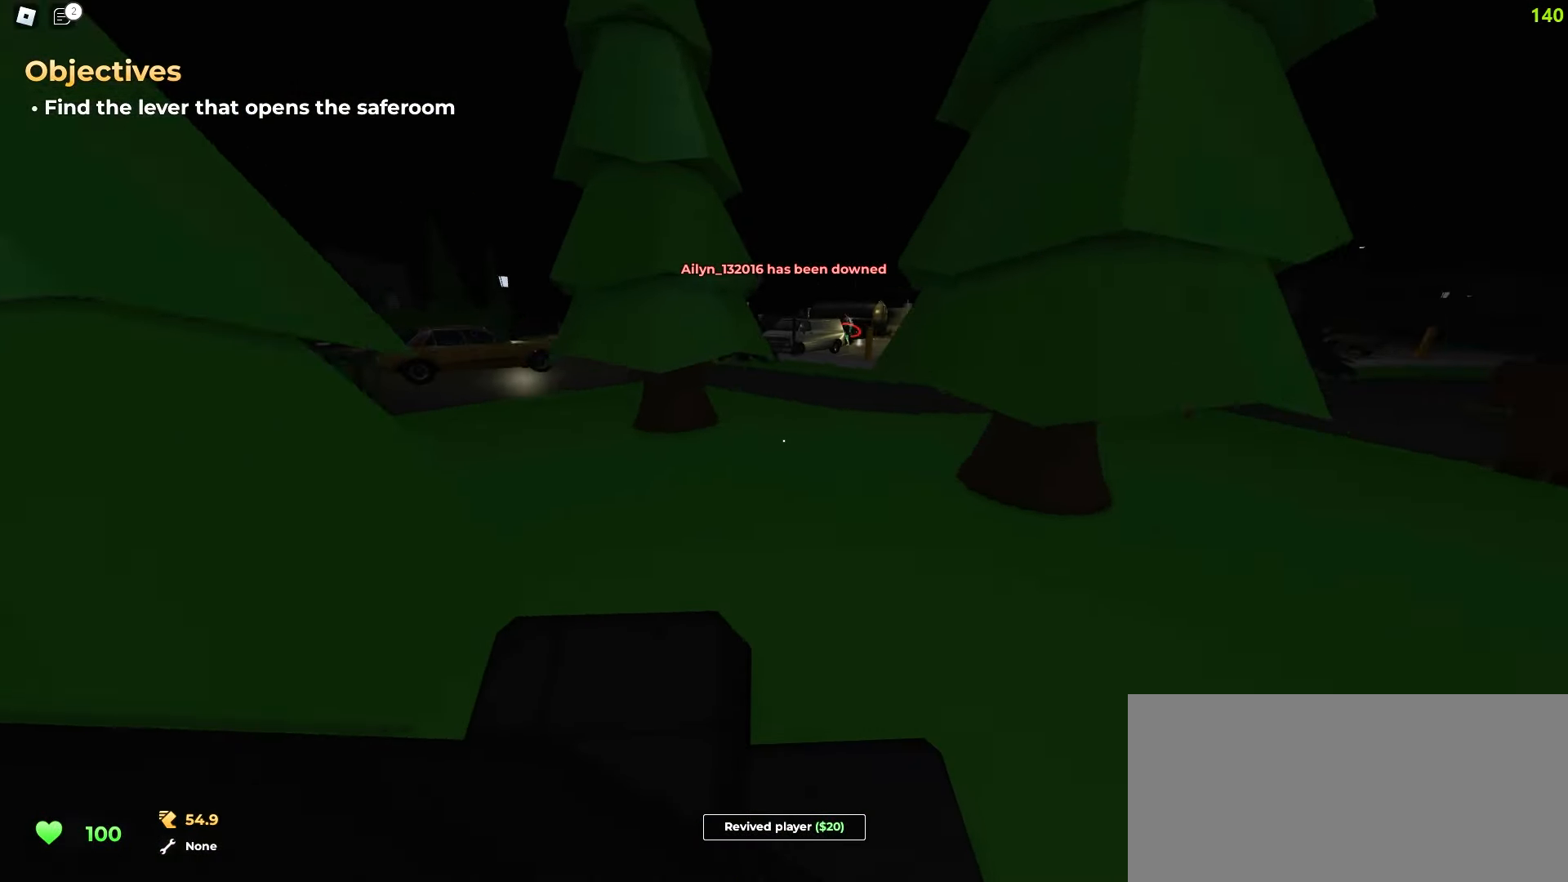
{"keys": ["a", "ctrl", "w"], "mouse": []}
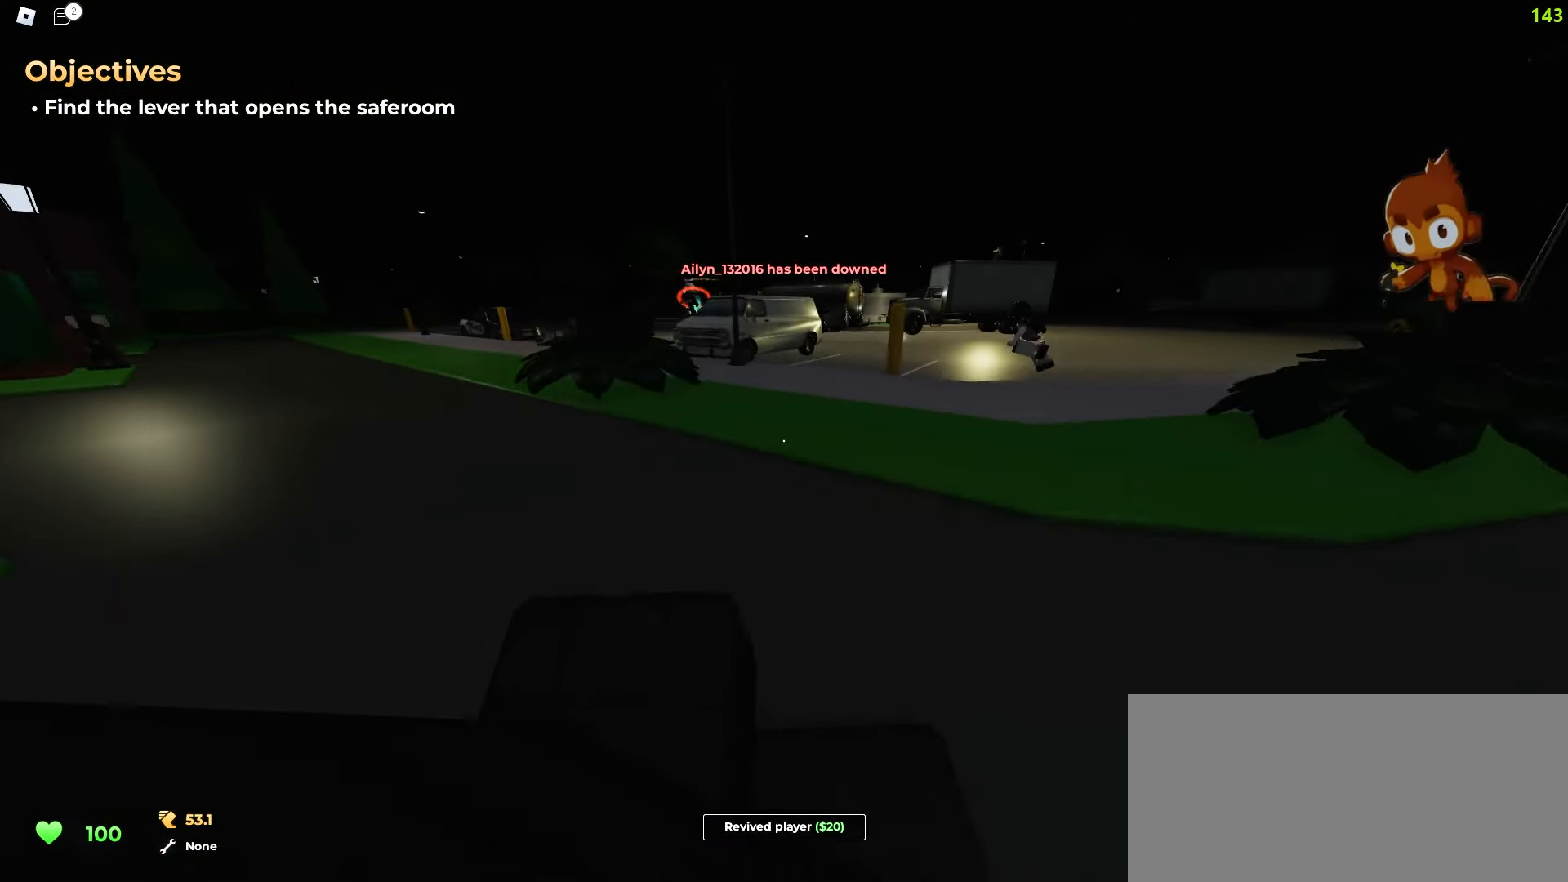
{"keys": ["a", "w"], "mouse": [], "events": [[67, "ctrl", "up"], [117, "a", "up"], [117, "d", "down"], [283, "a", "down"], [300, "d", "up"]]}
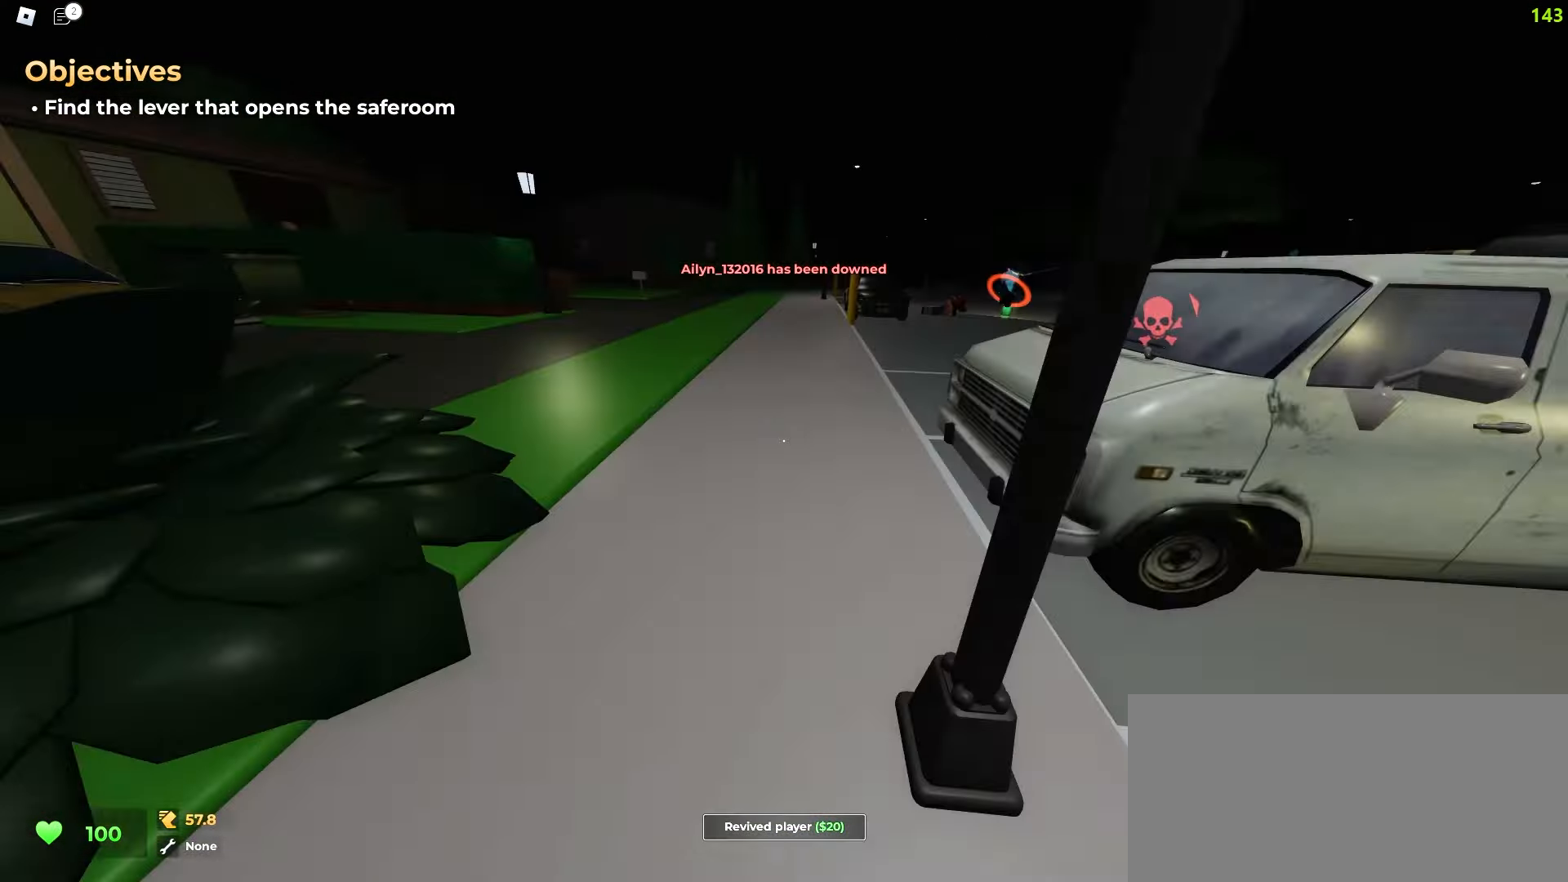
{"keys": ["a", "w"], "mouse": [], "events": [[17, "a", "up"], [17, "d", "down"], [483, "a", "down"], [483, "d", "up"]]}
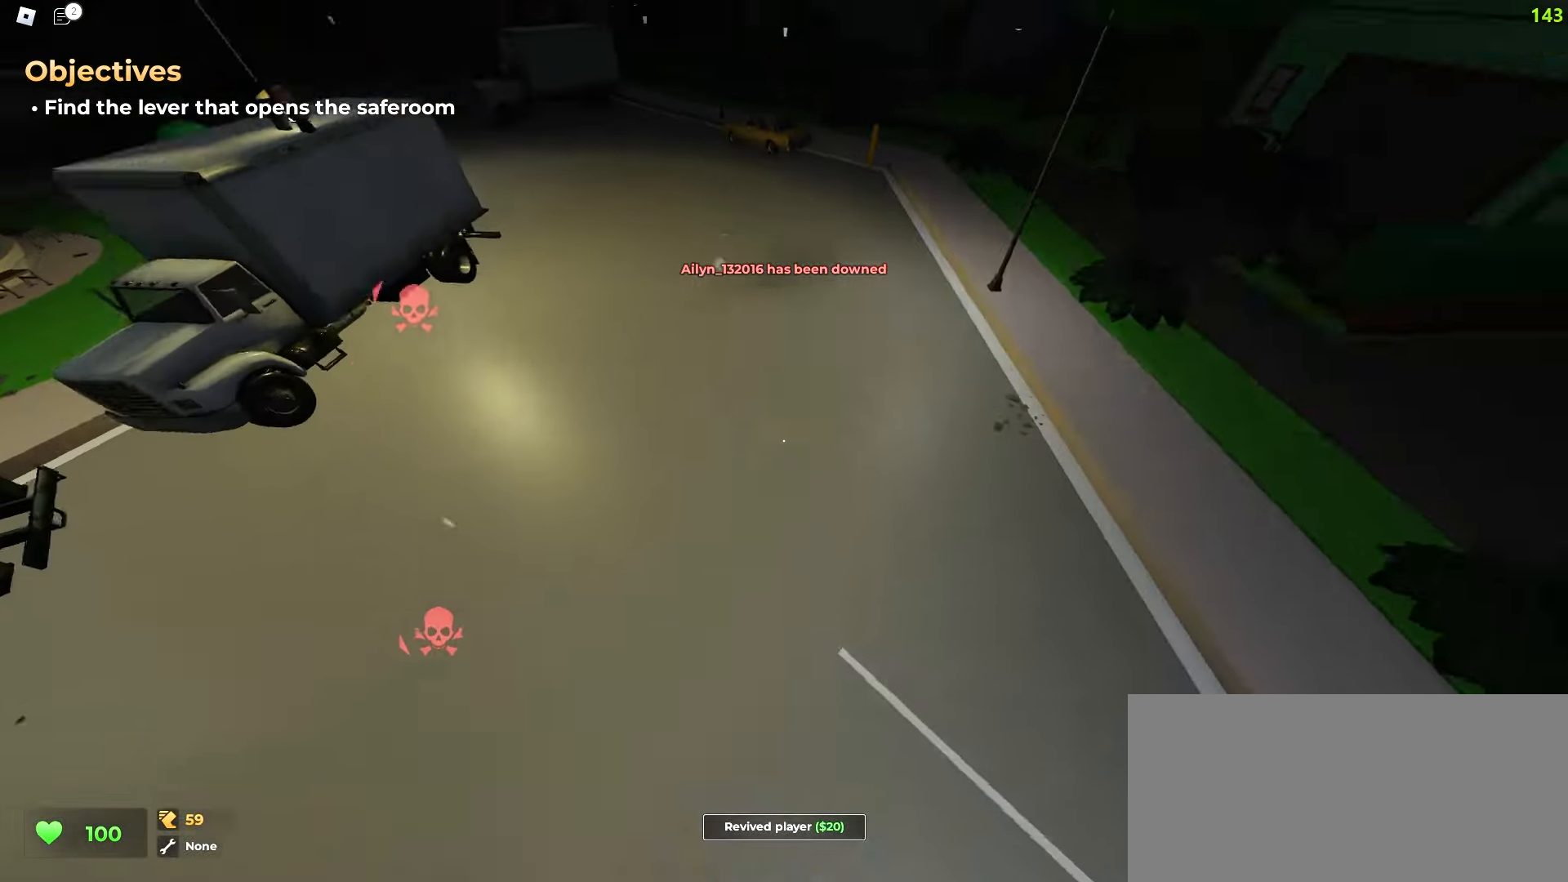
{"keys": ["w"], "mouse": [], "events": [[450, "a", "up"]]}
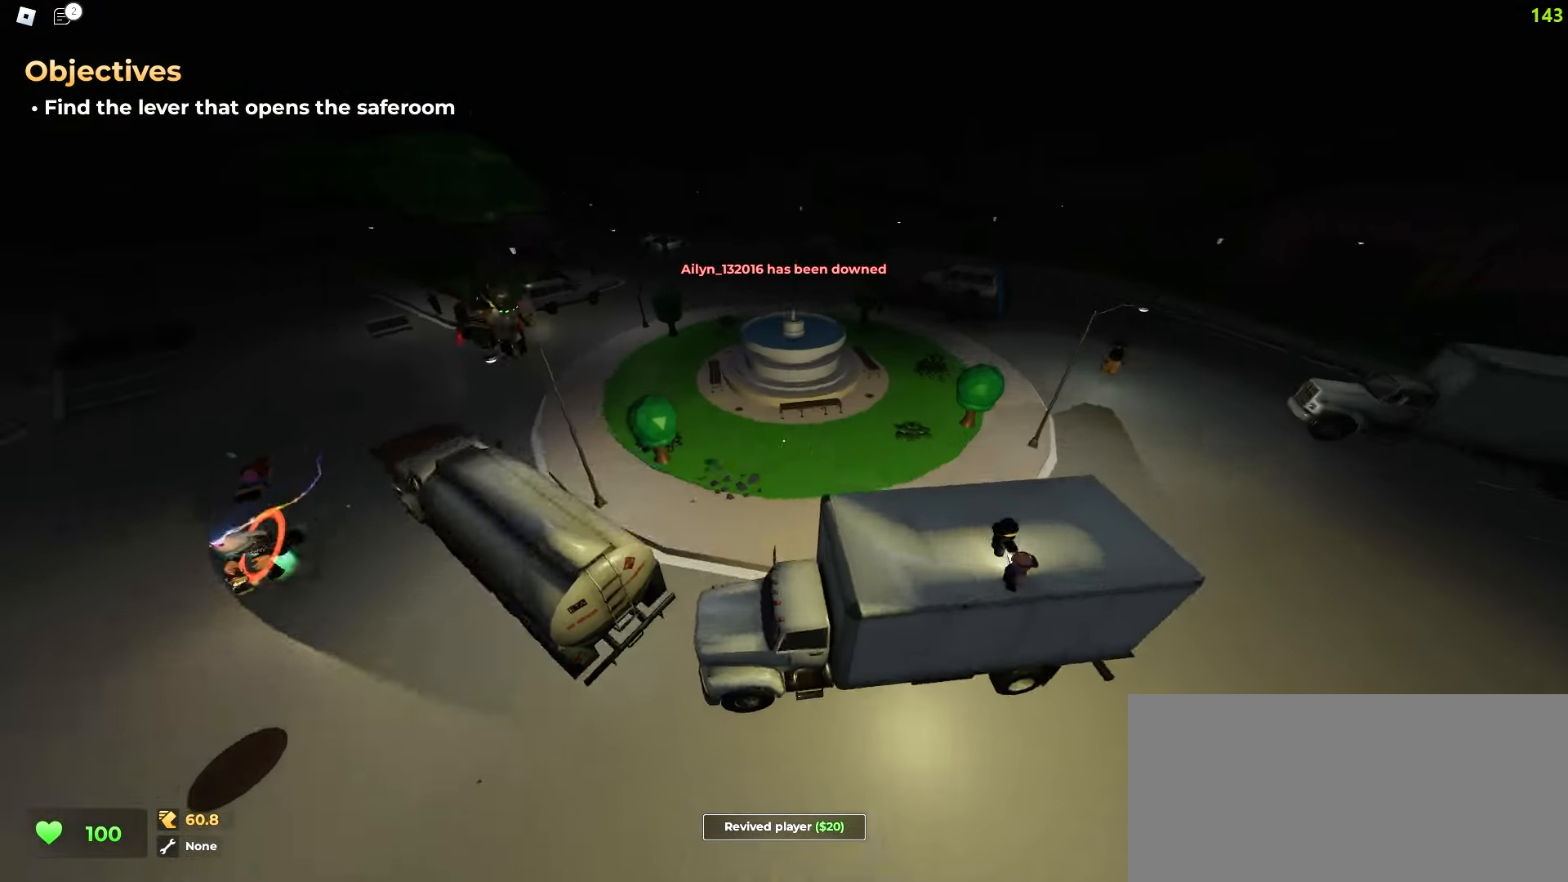
{"keys": ["d", "w"], "mouse": [], "events": [[117, "d", "down"]]}
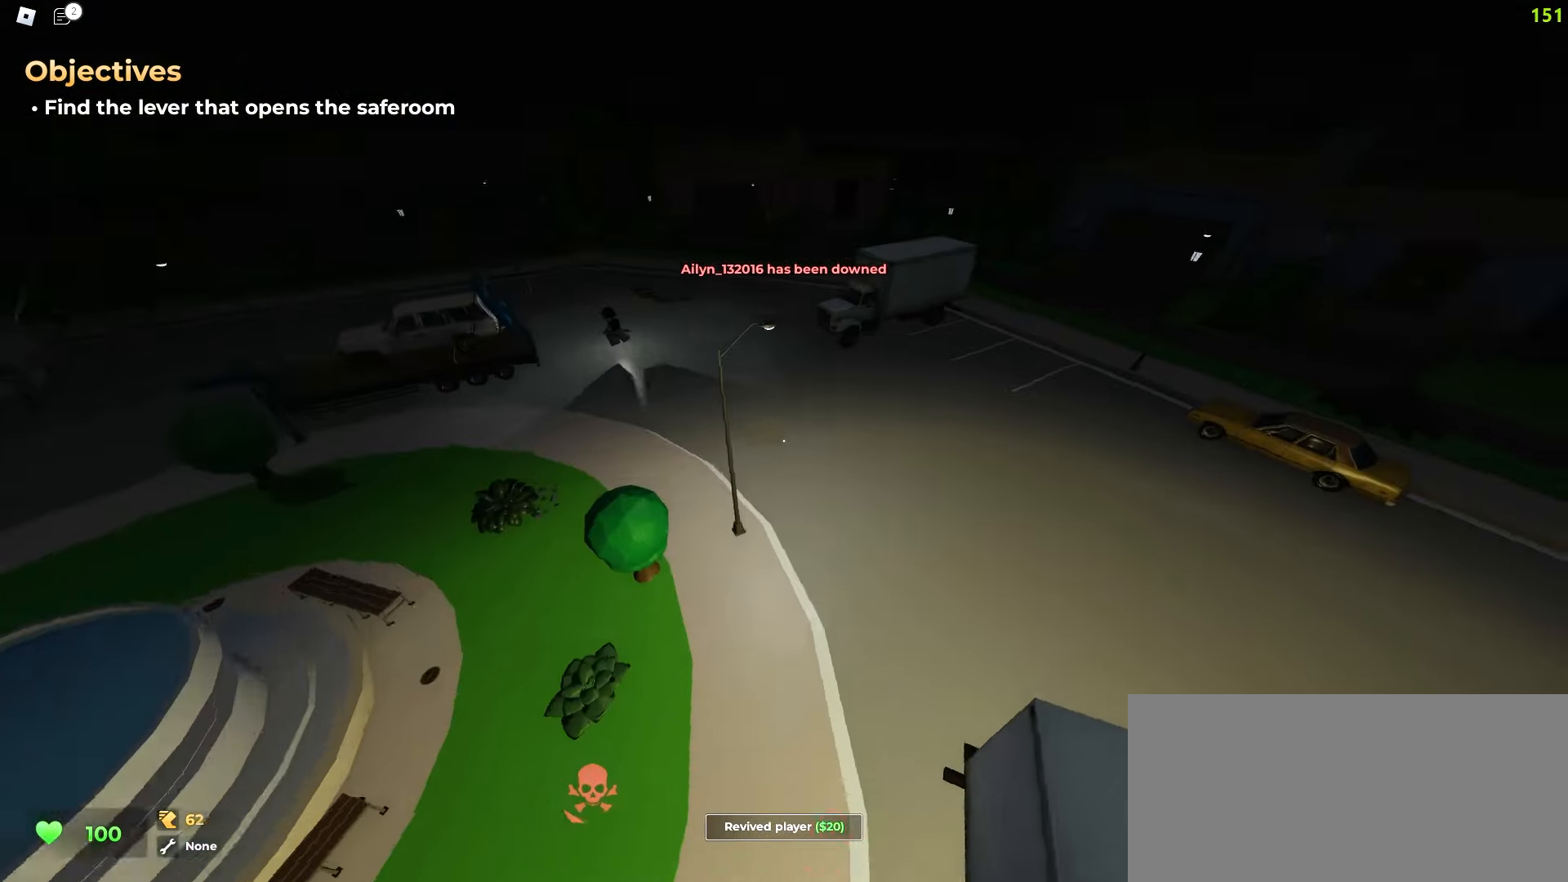
{"keys": ["a", "w"], "mouse": [], "events": [[350, "a", "down"], [350, "d", "up"]]}
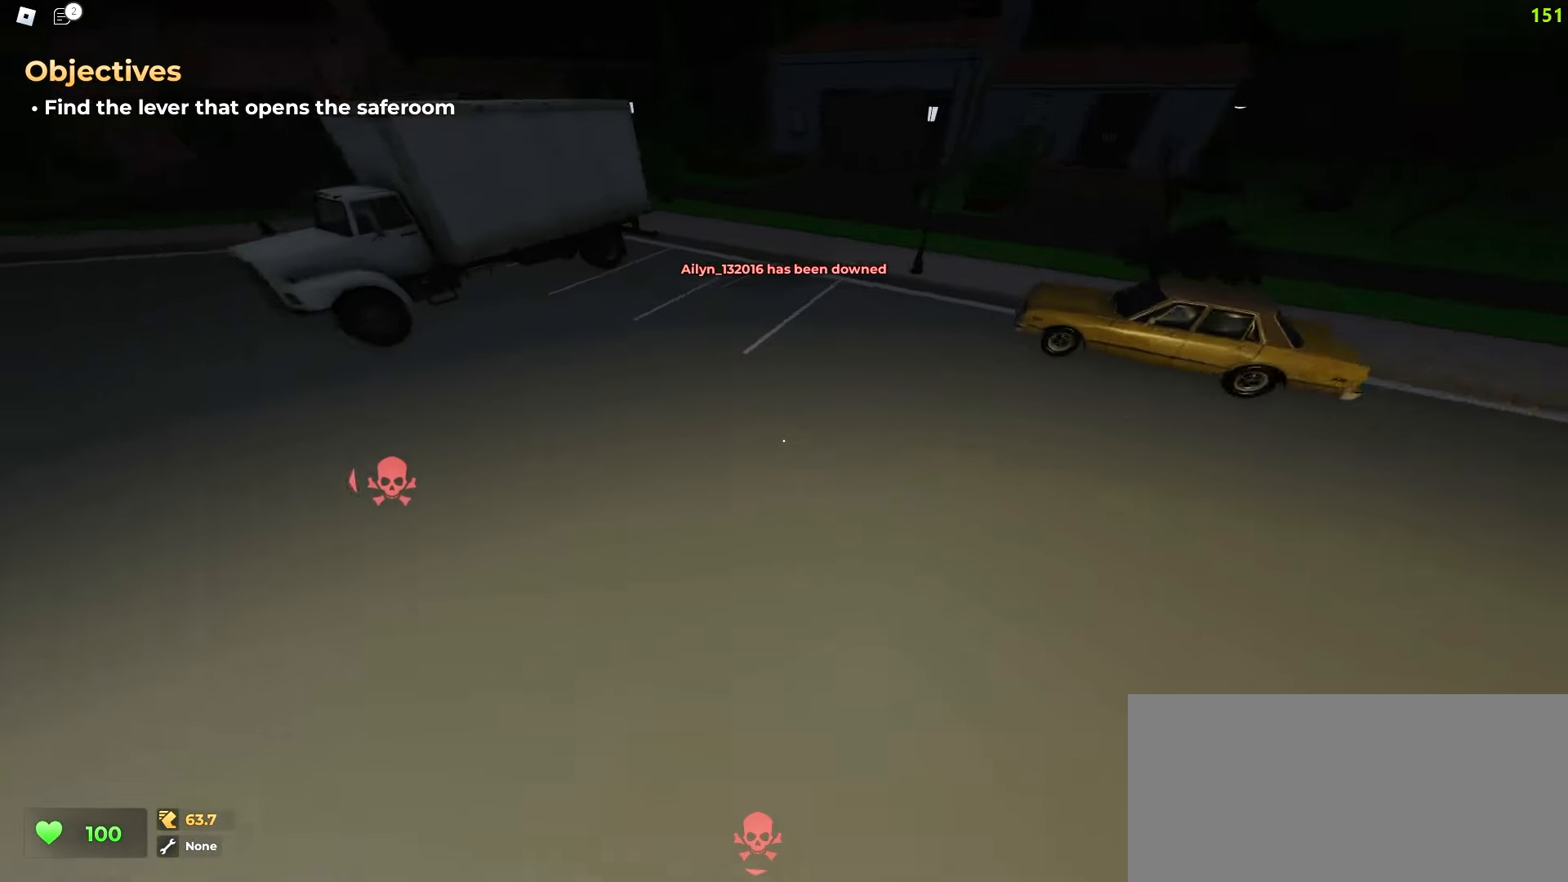
{"keys": ["d", "w"], "mouse": [], "events": [[417, "d", "down"], [433, "a", "up"]]}
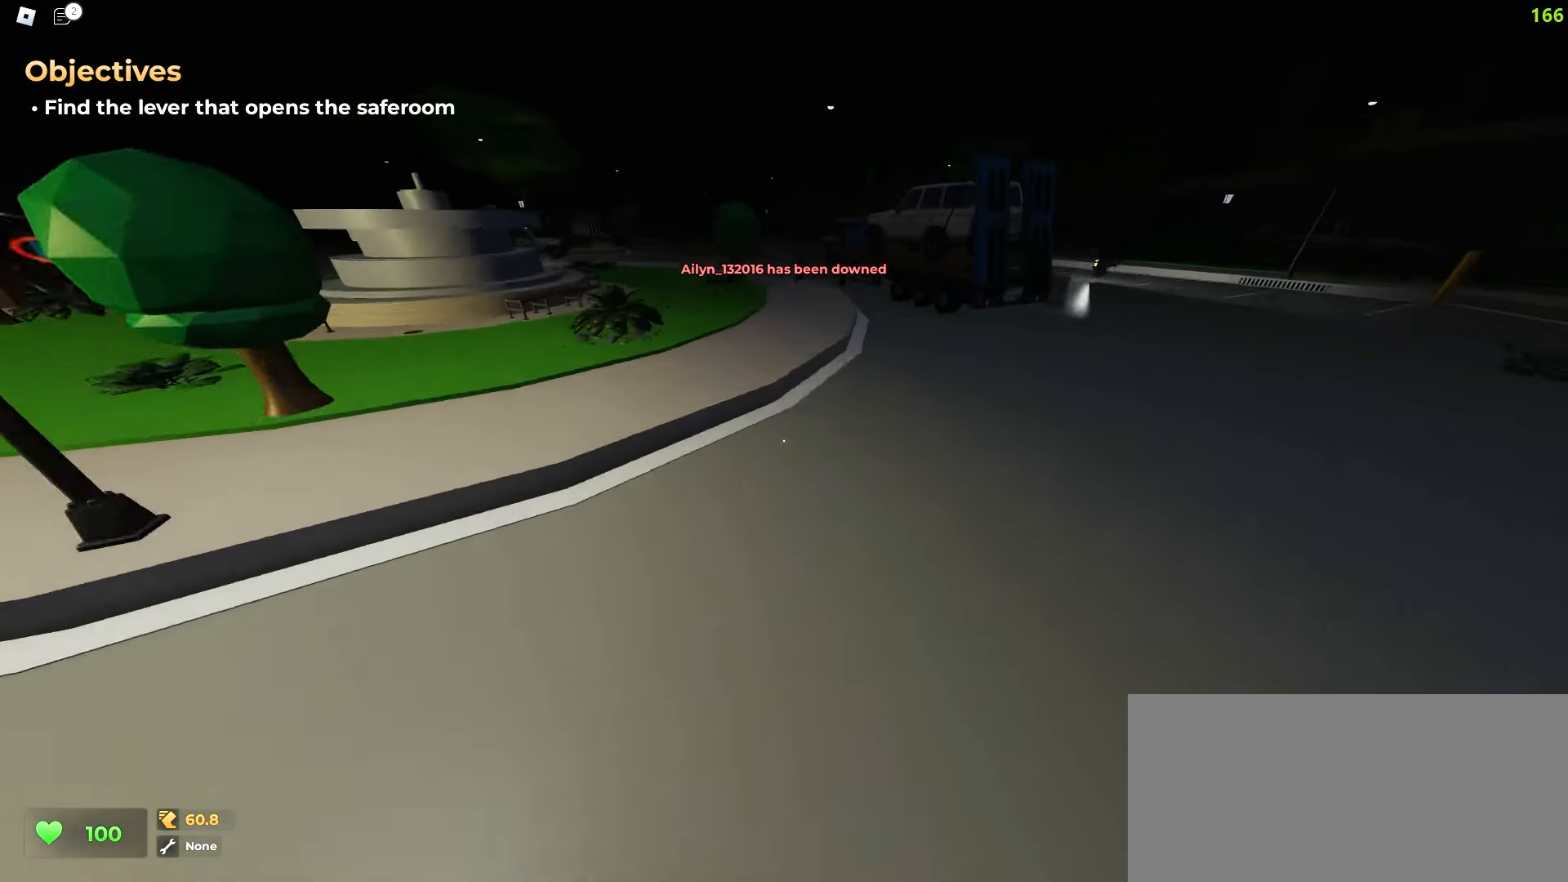
{"keys": ["a", "w"], "mouse": [], "events": [[333, "a", "down"], [350, "d", "up"]]}
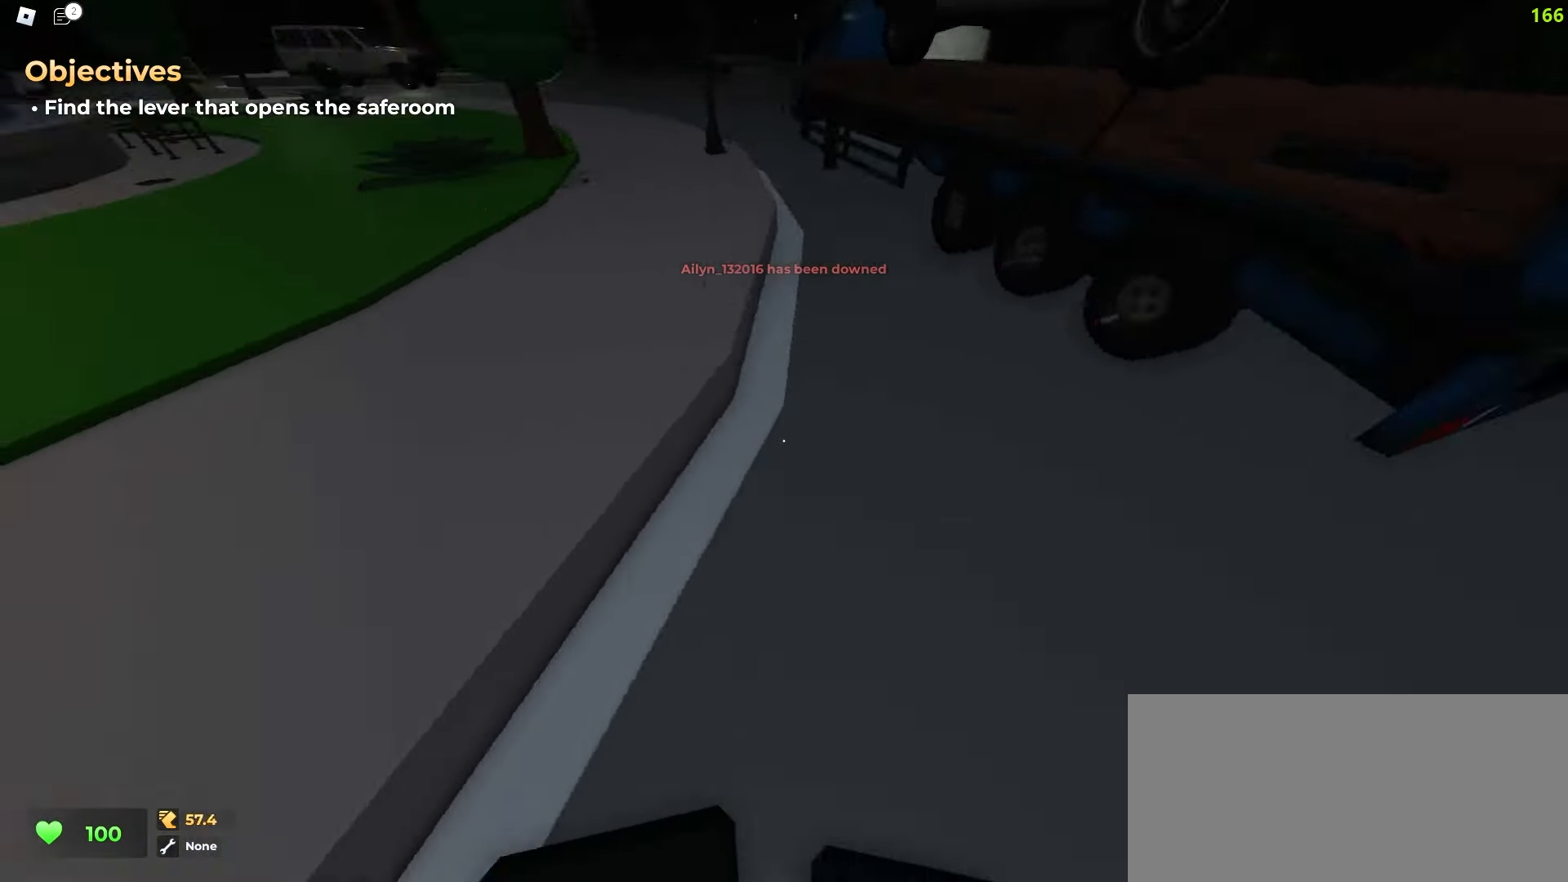
{"keys": ["d", "w"], "mouse": [], "events": [[250, "a", "up"], [283, "d", "down"]]}
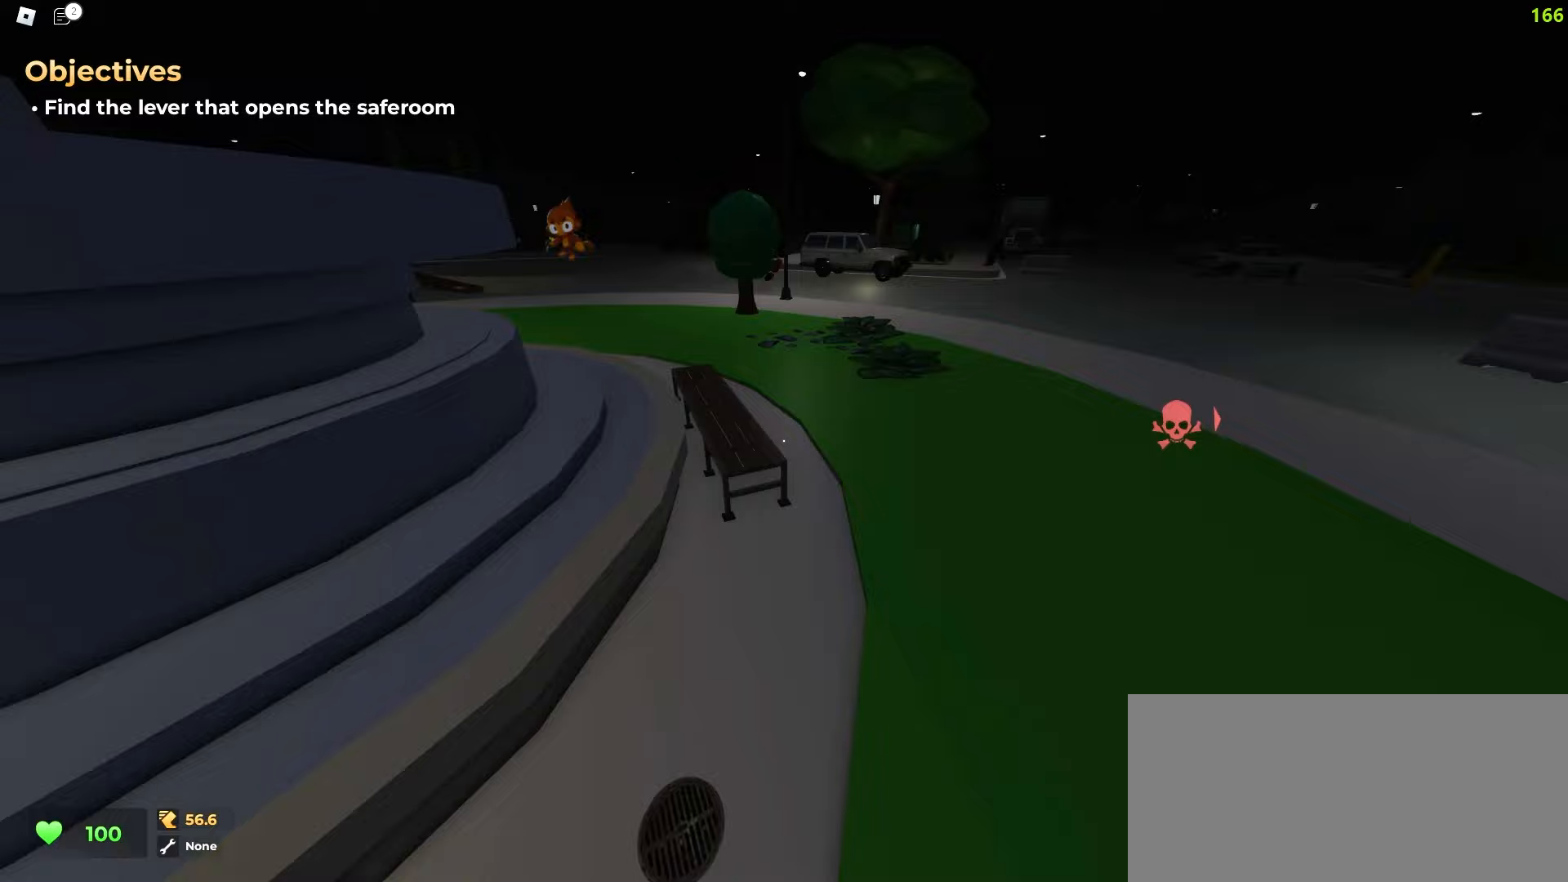
{"keys": ["d", "space", "w"], "mouse": []}
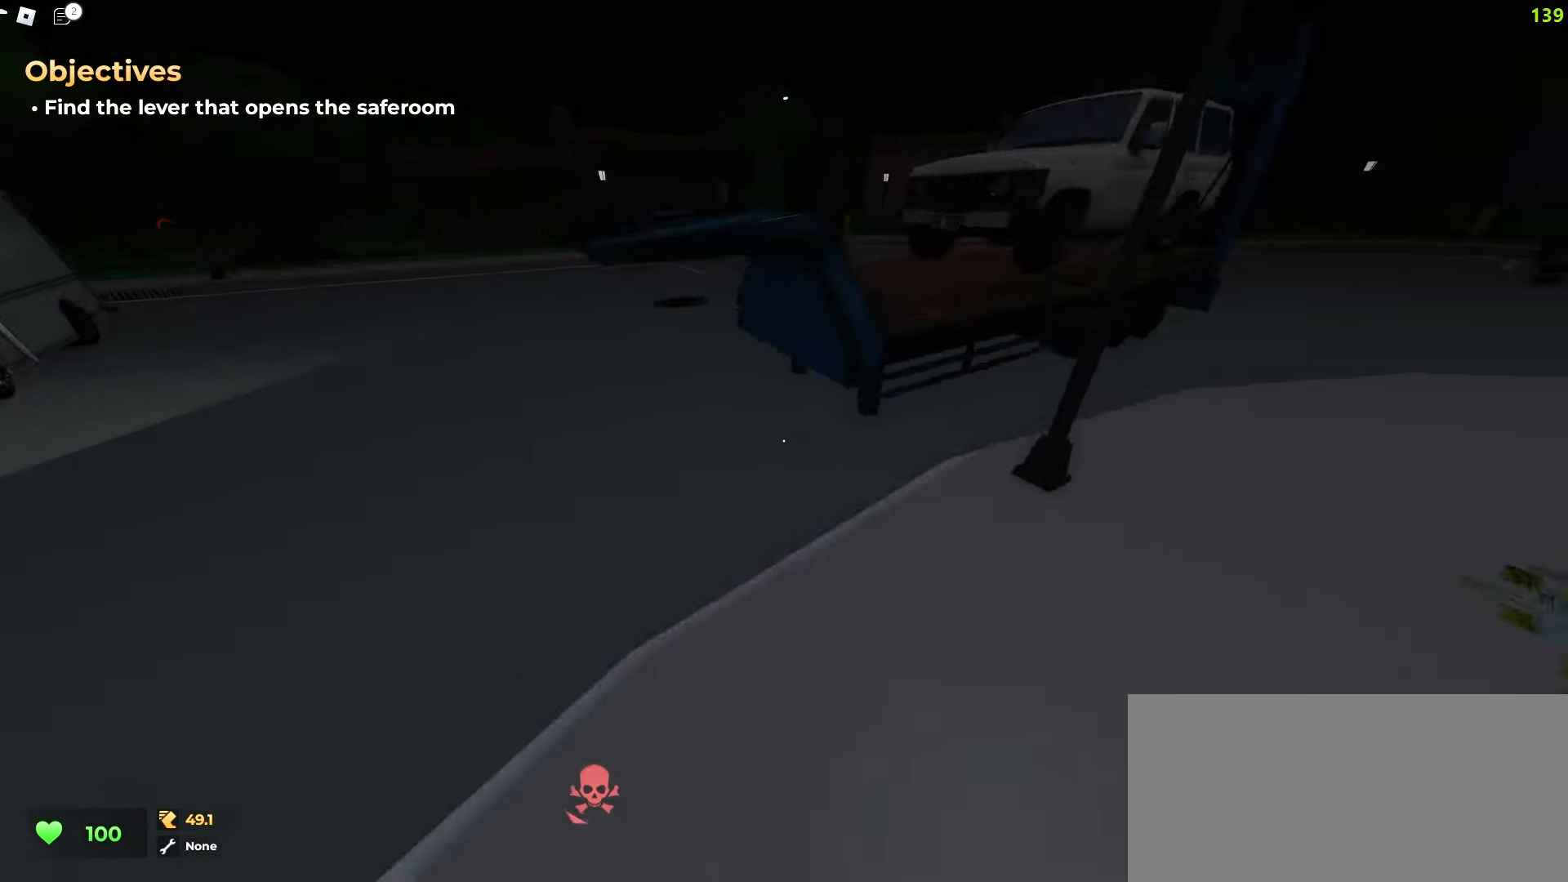
{"keys": ["a", "d", "space", "w"], "mouse": [], "events": [[33, "a", "down"]]}
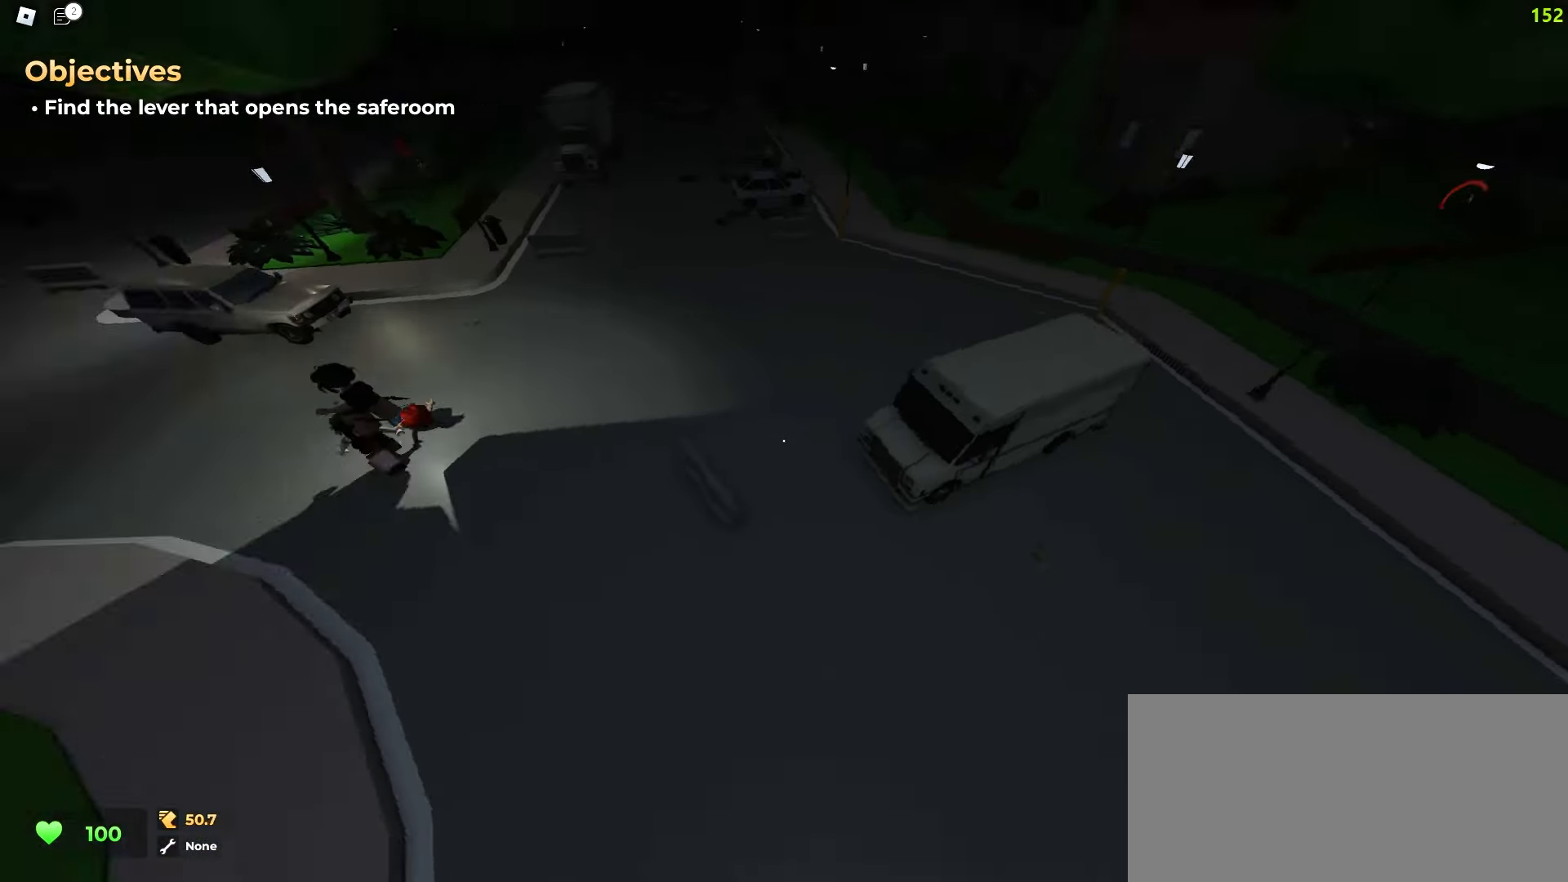
{"keys": ["a", "d", "w"], "mouse": []}